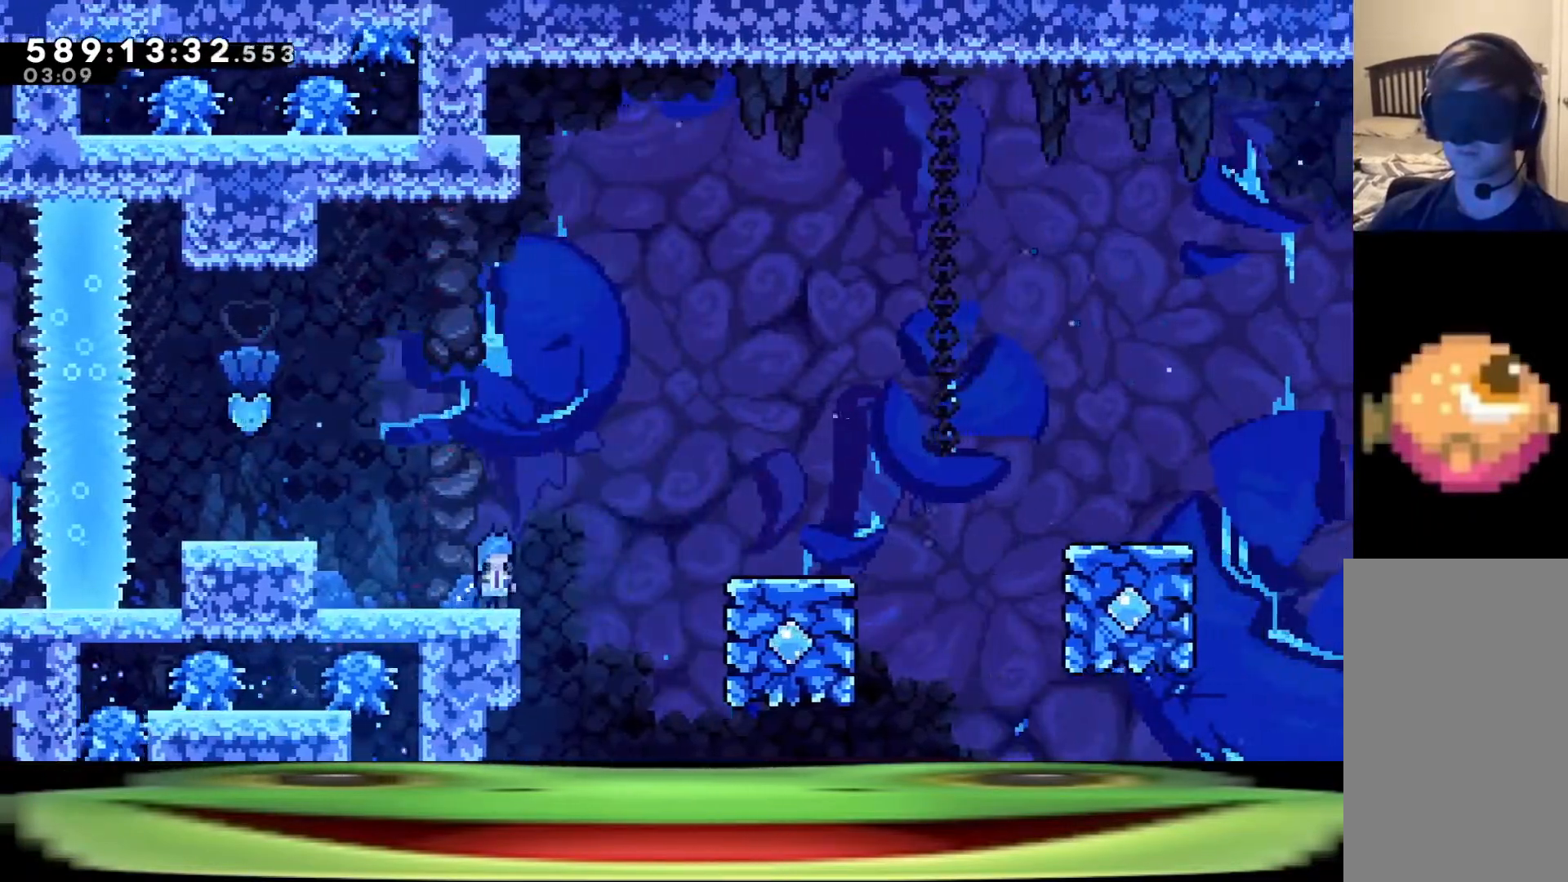
Gameplay with keyboard; each line is a JSON object with the keys held at the frame after it. "events" lists presses ("down") and releases ("up") of "a", "climb", "d", "dash", "demo", "jump", "jump2", "pause", "s" and "w" between this image and that frame as [ms after this image, input, new state], when the widget could be followed in between. No other keys are recorded. Mouse input is not recorded. Key names are as the overlay labels them; some are game actions (e.g. jump) rather than physical keys.
{"keys": ["d", "jump"], "events": [[100, "d", "down"], [100, "jump", "down"]]}
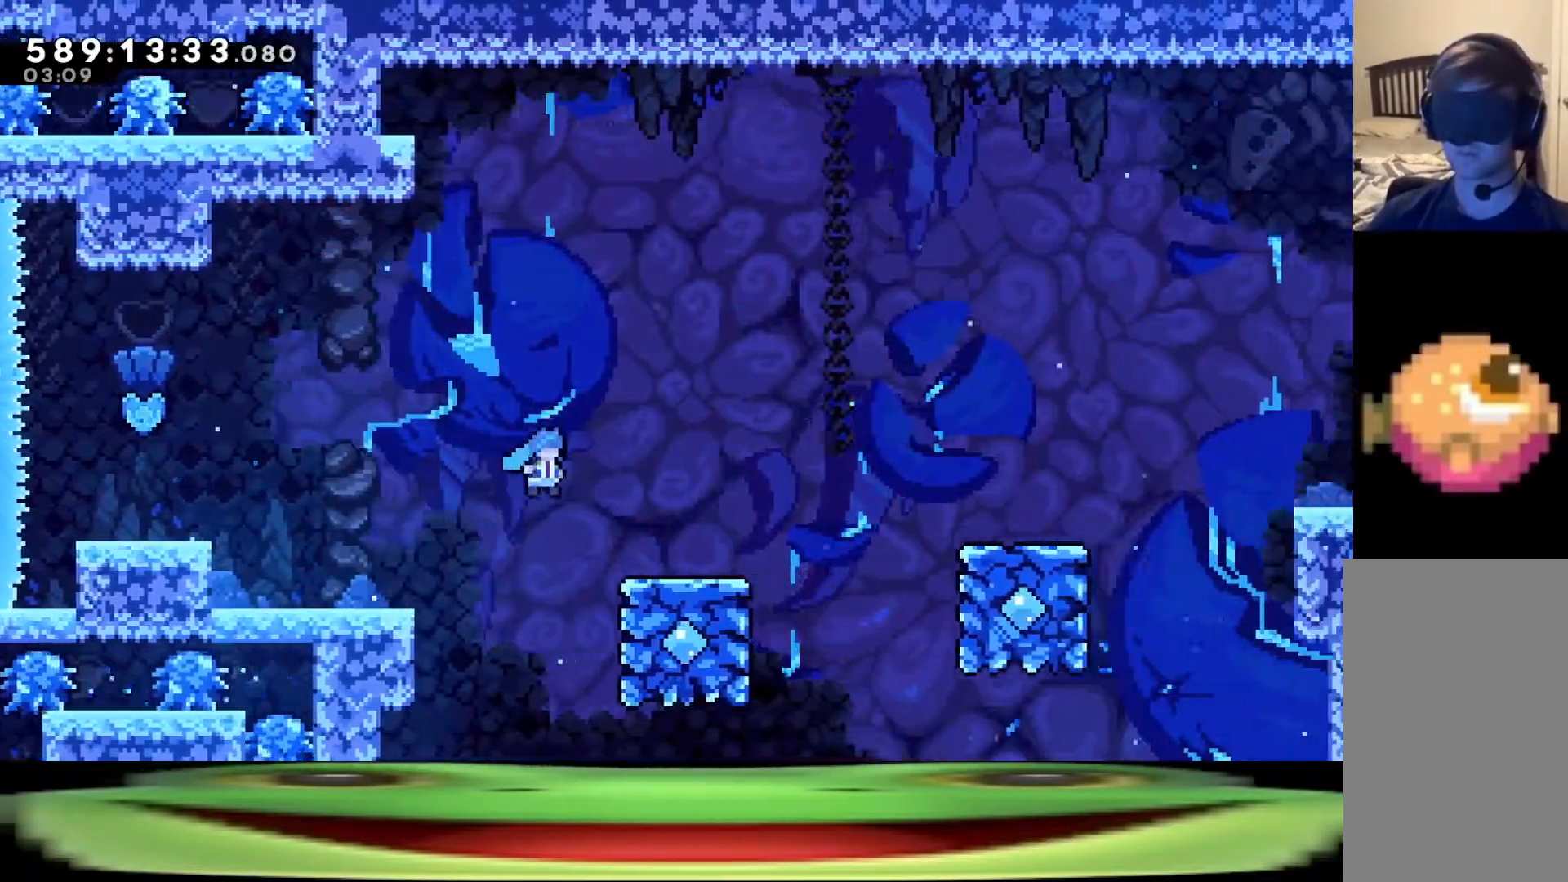
{"keys": ["d", "jump"], "events": [[167, "jump", "up"], [350, "jump", "down"]]}
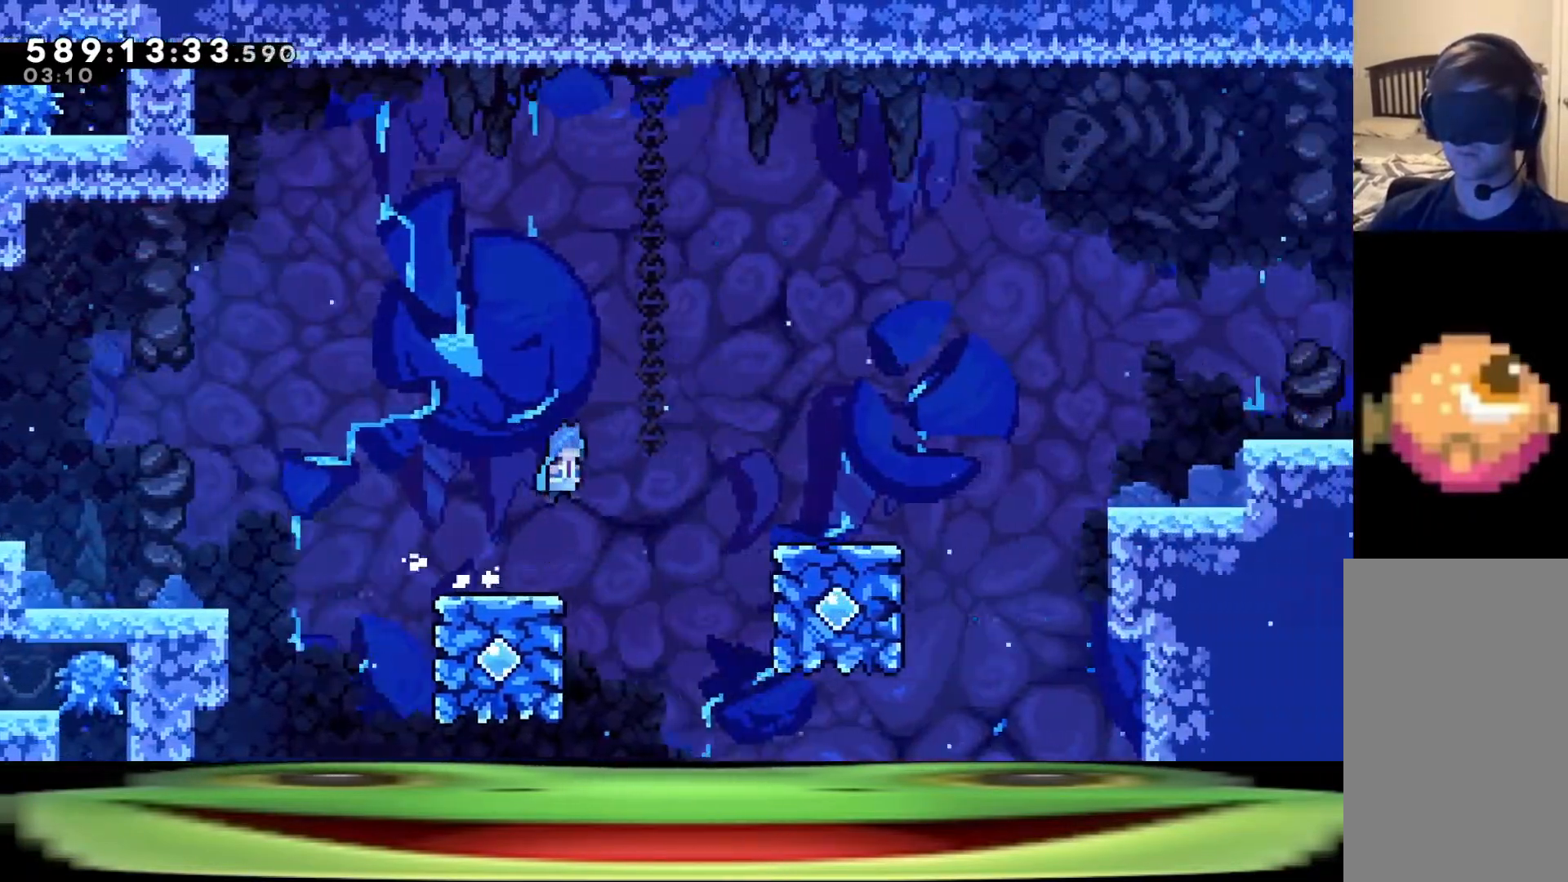
{"keys": ["d"], "events": [[467, "jump", "up"]]}
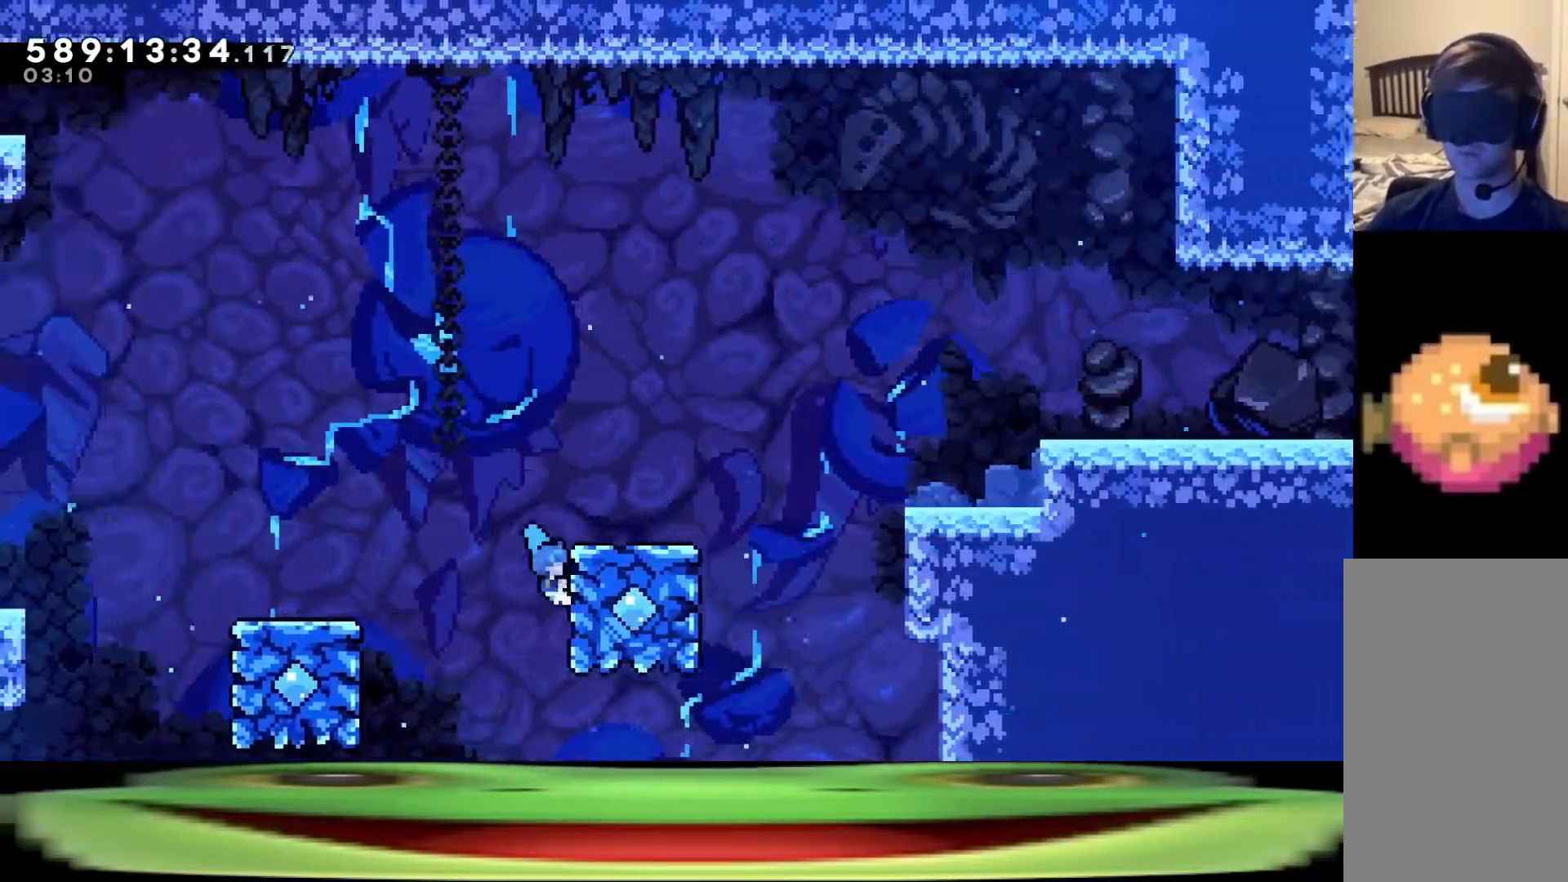
{"keys": ["d", "jump"], "events": [[283, "jump", "down"]]}
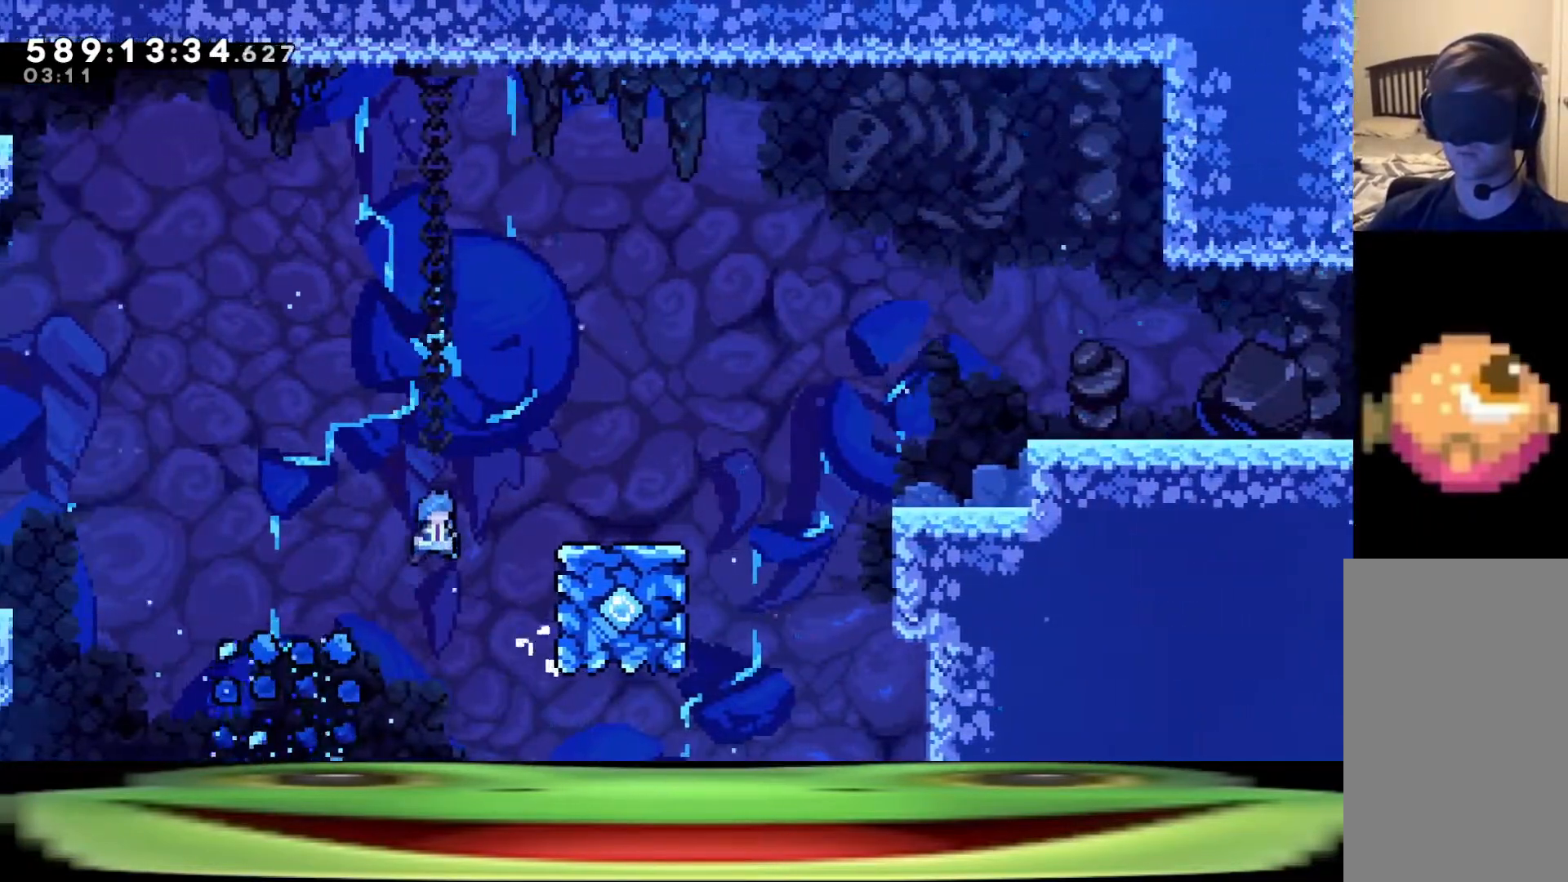
{"keys": ["d", "jump"], "events": []}
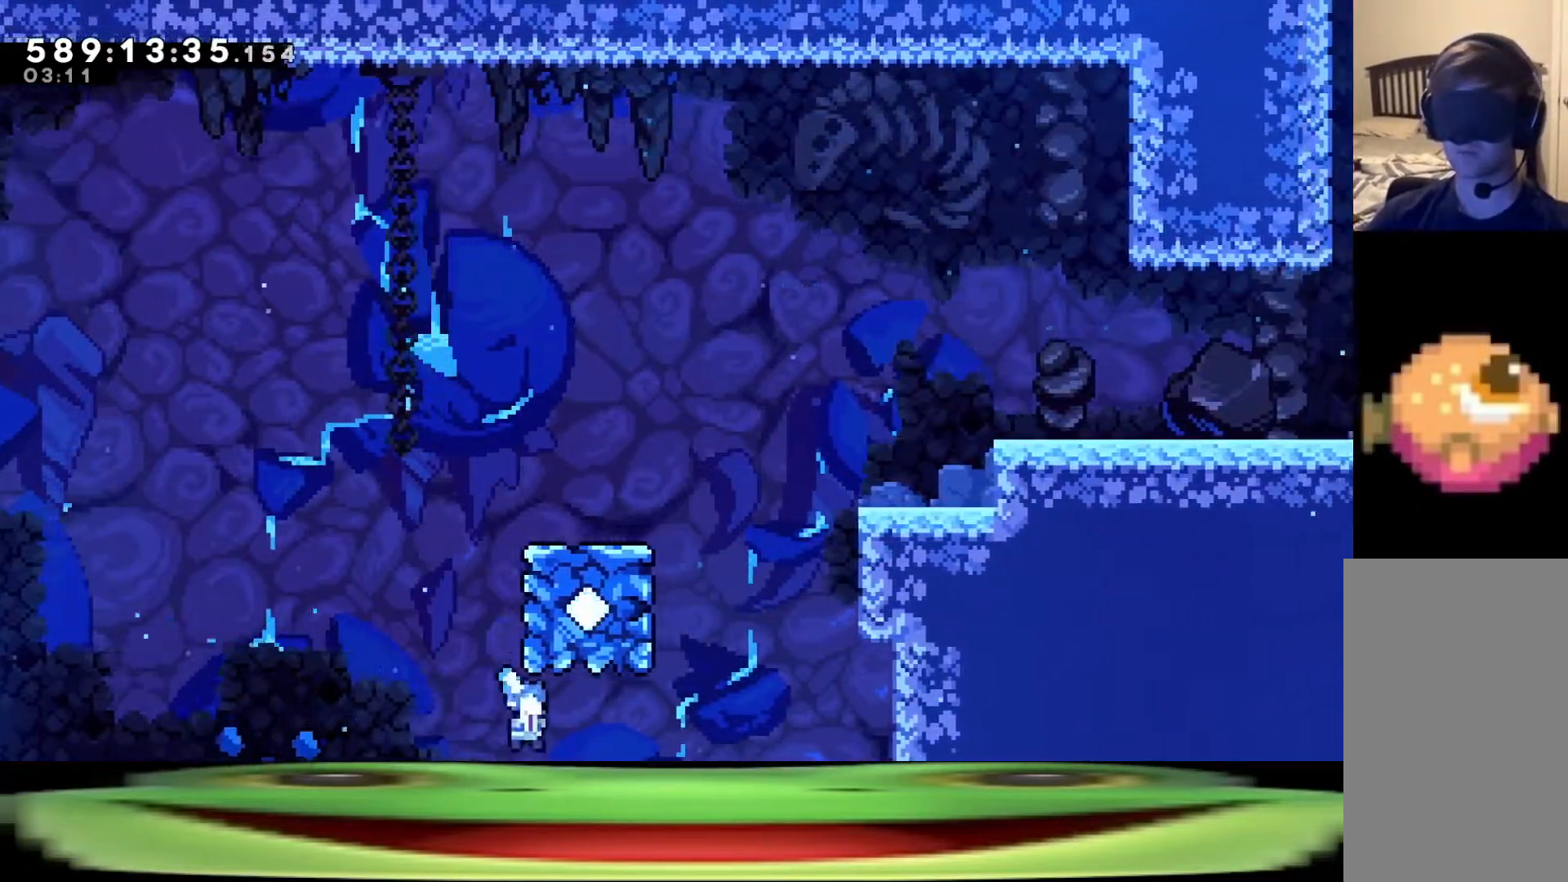
{"keys": ["d", "jump"], "events": []}
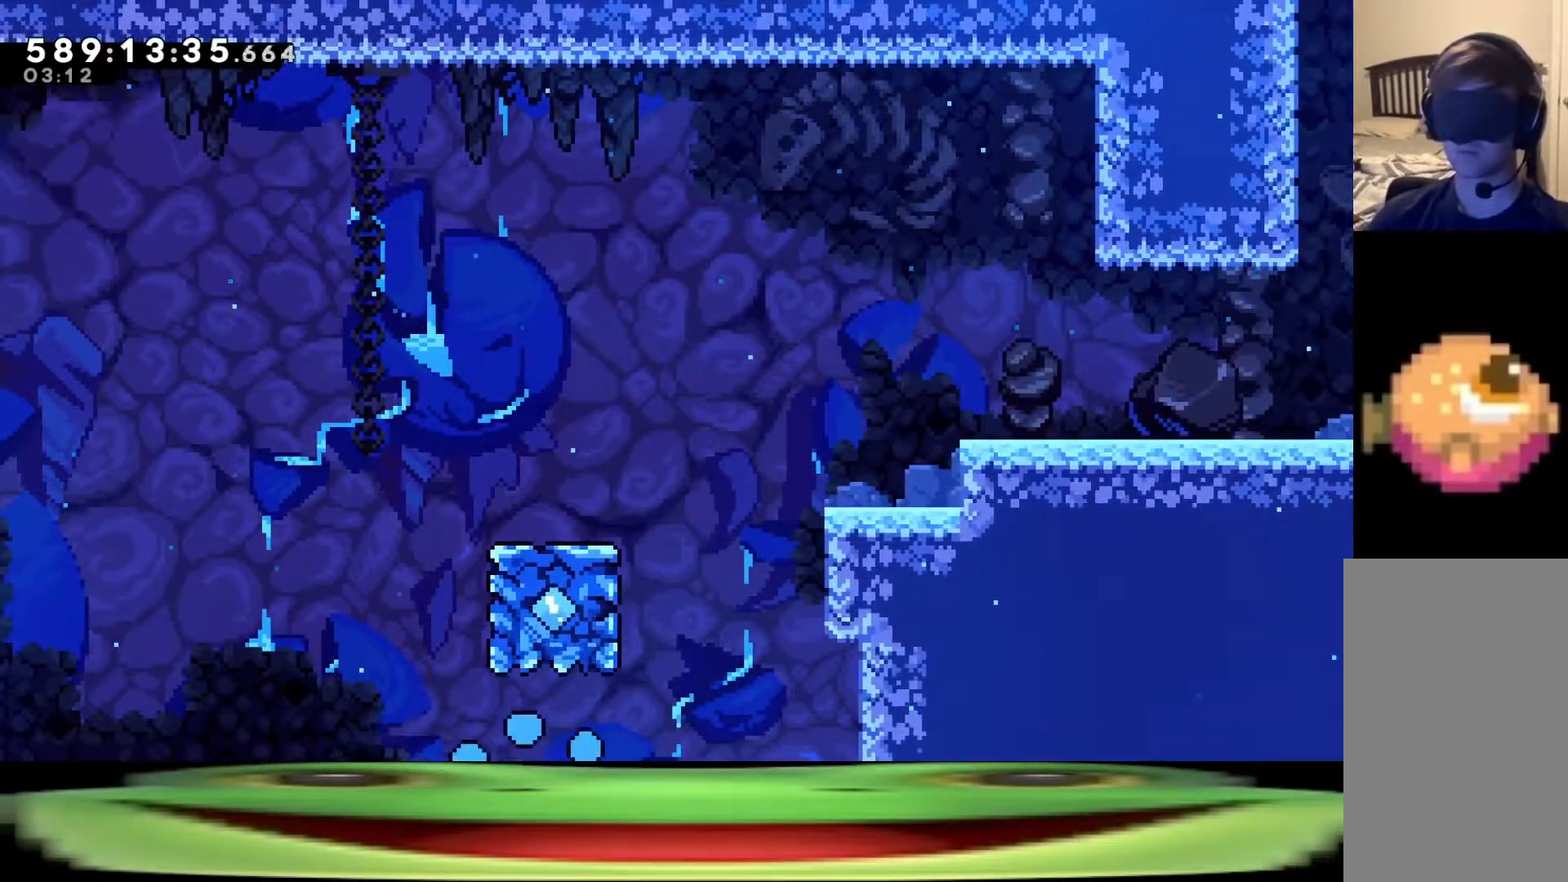
{"keys": [], "events": [[17, "jump", "up"], [67, "d", "up"]]}
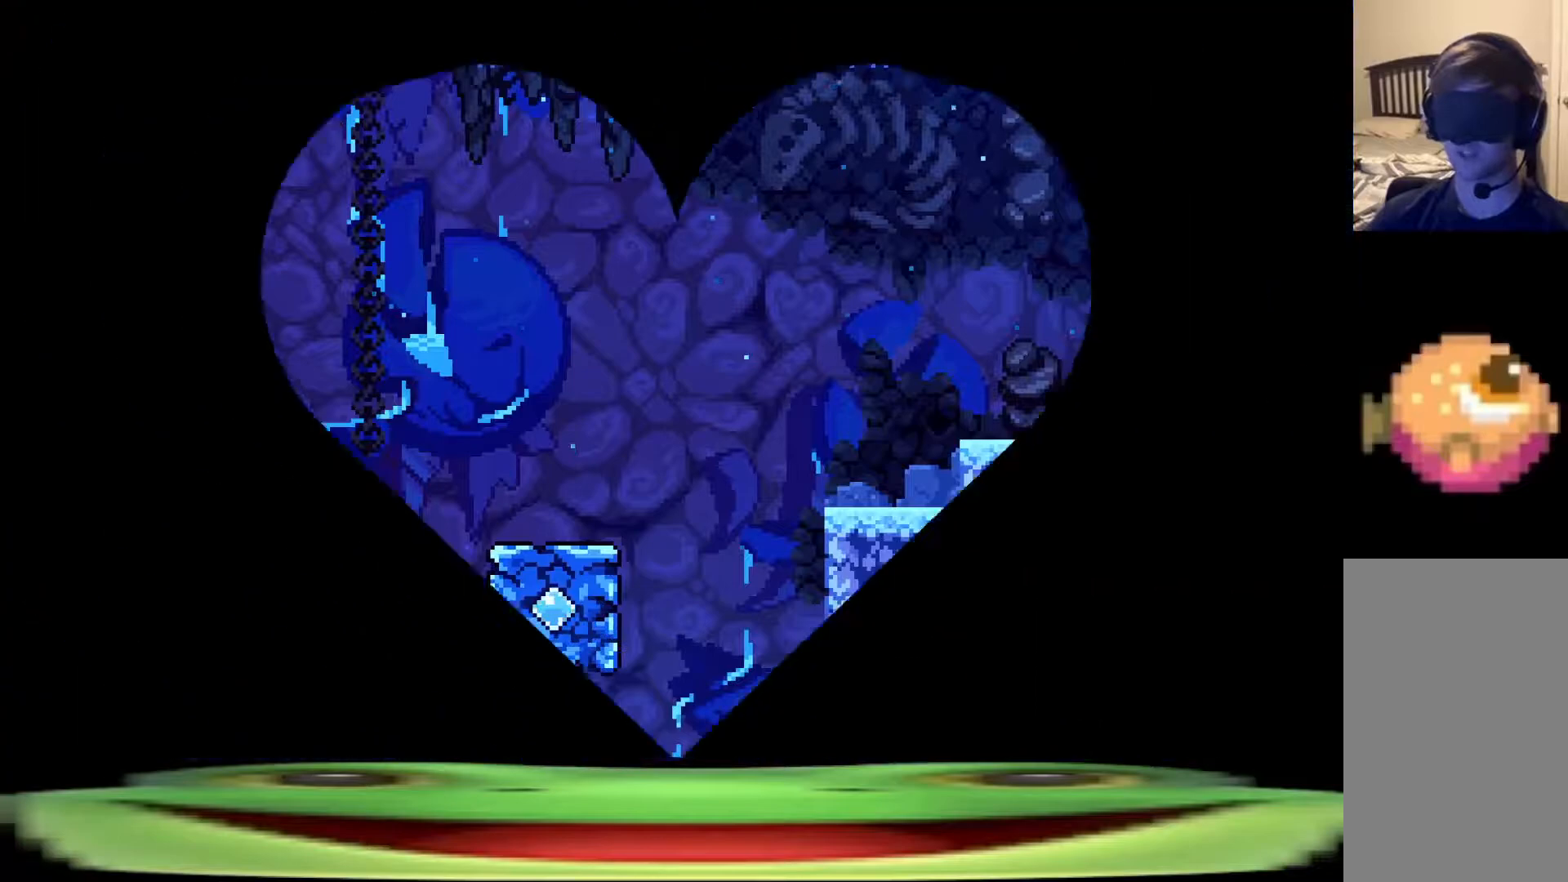
{"keys": ["climb"], "events": [[483, "climb", "down"]]}
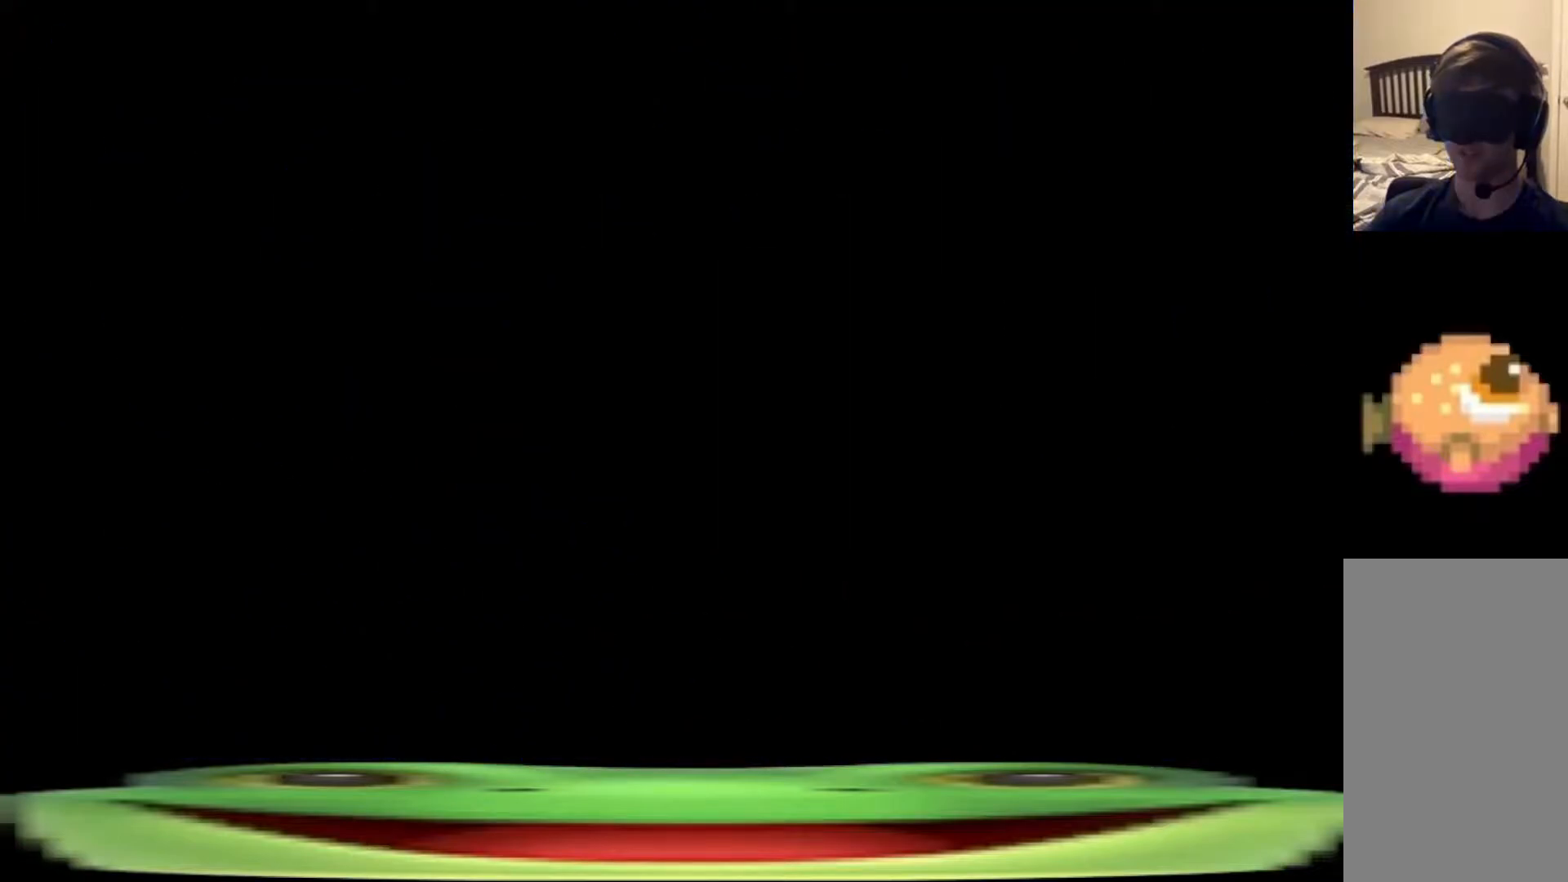
{"keys": ["climb", "d"], "events": [[33, "d", "down"]]}
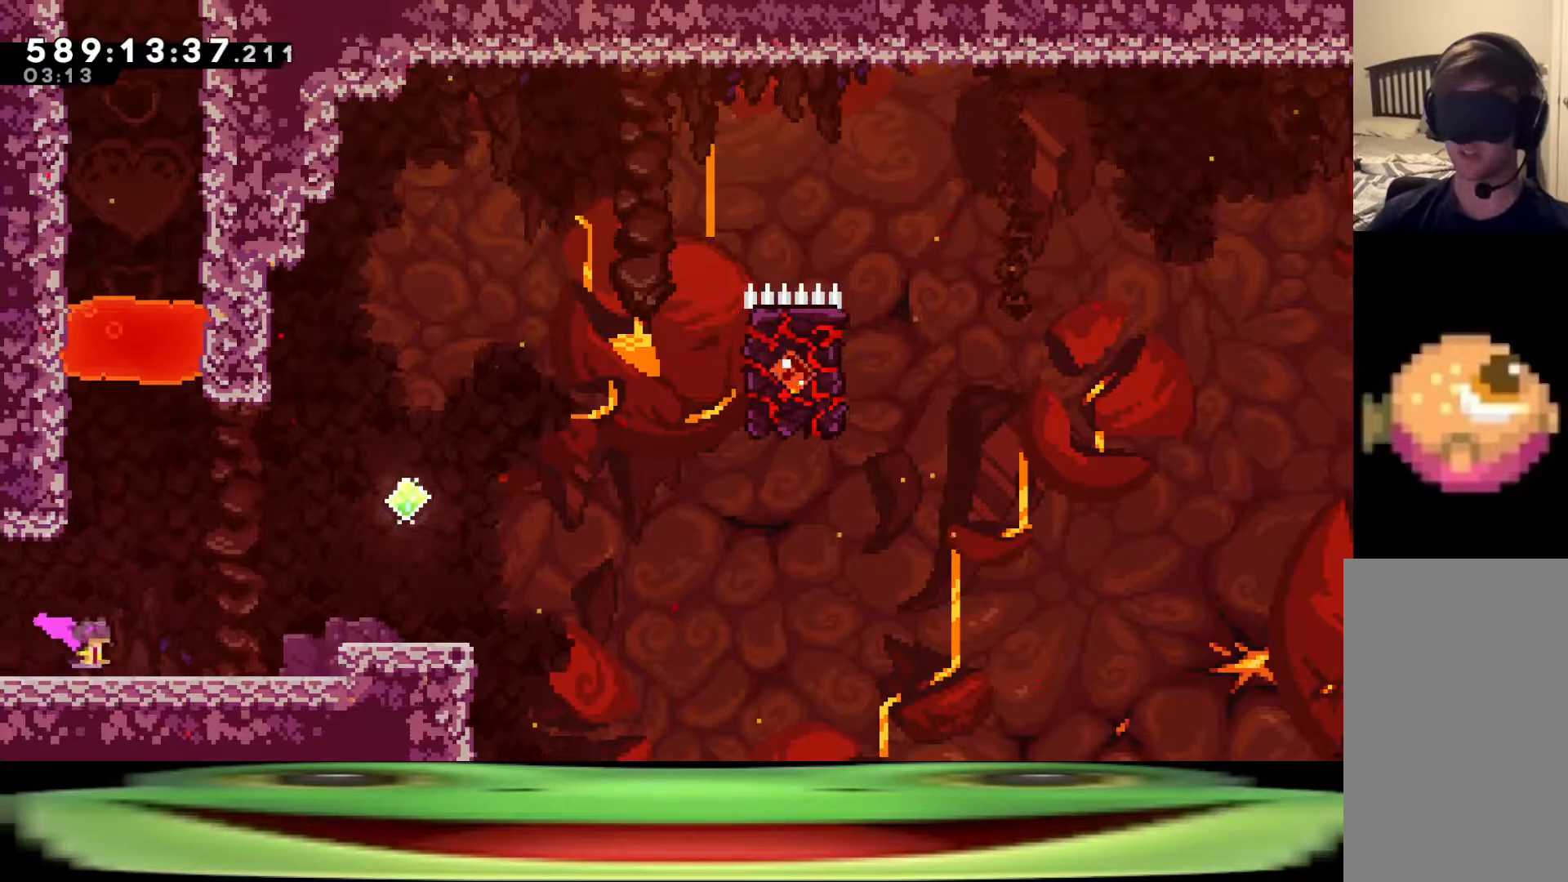
{"keys": ["climb", "d"], "events": []}
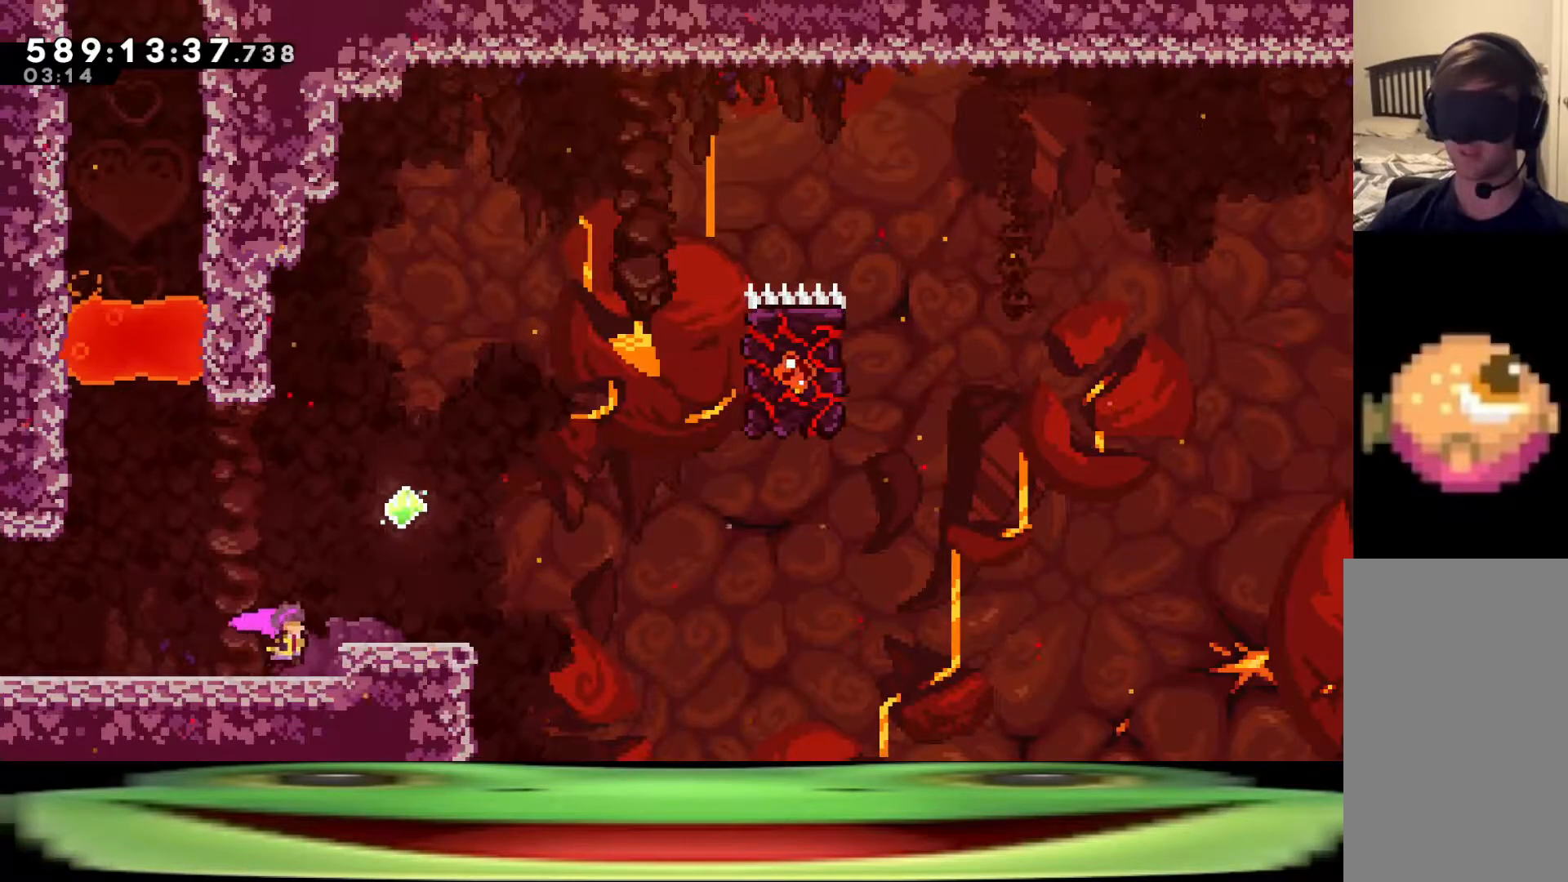
{"keys": ["climb", "w"], "events": [[500, "d", "up"], [500, "w", "down"]]}
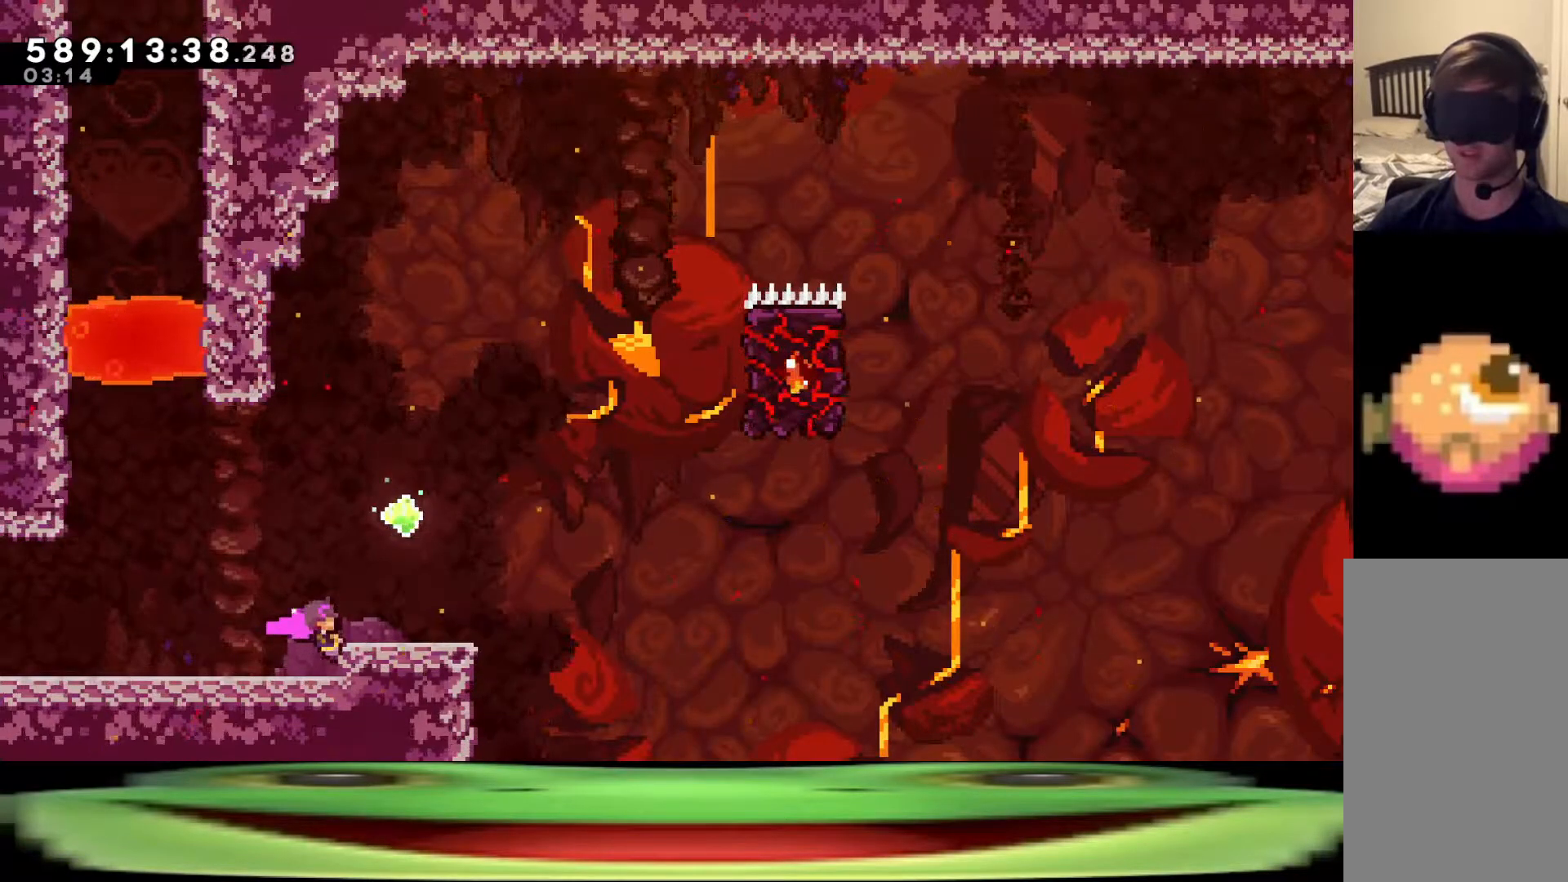
{"keys": [], "events": [[450, "w", "up"], [500, "climb", "up"]]}
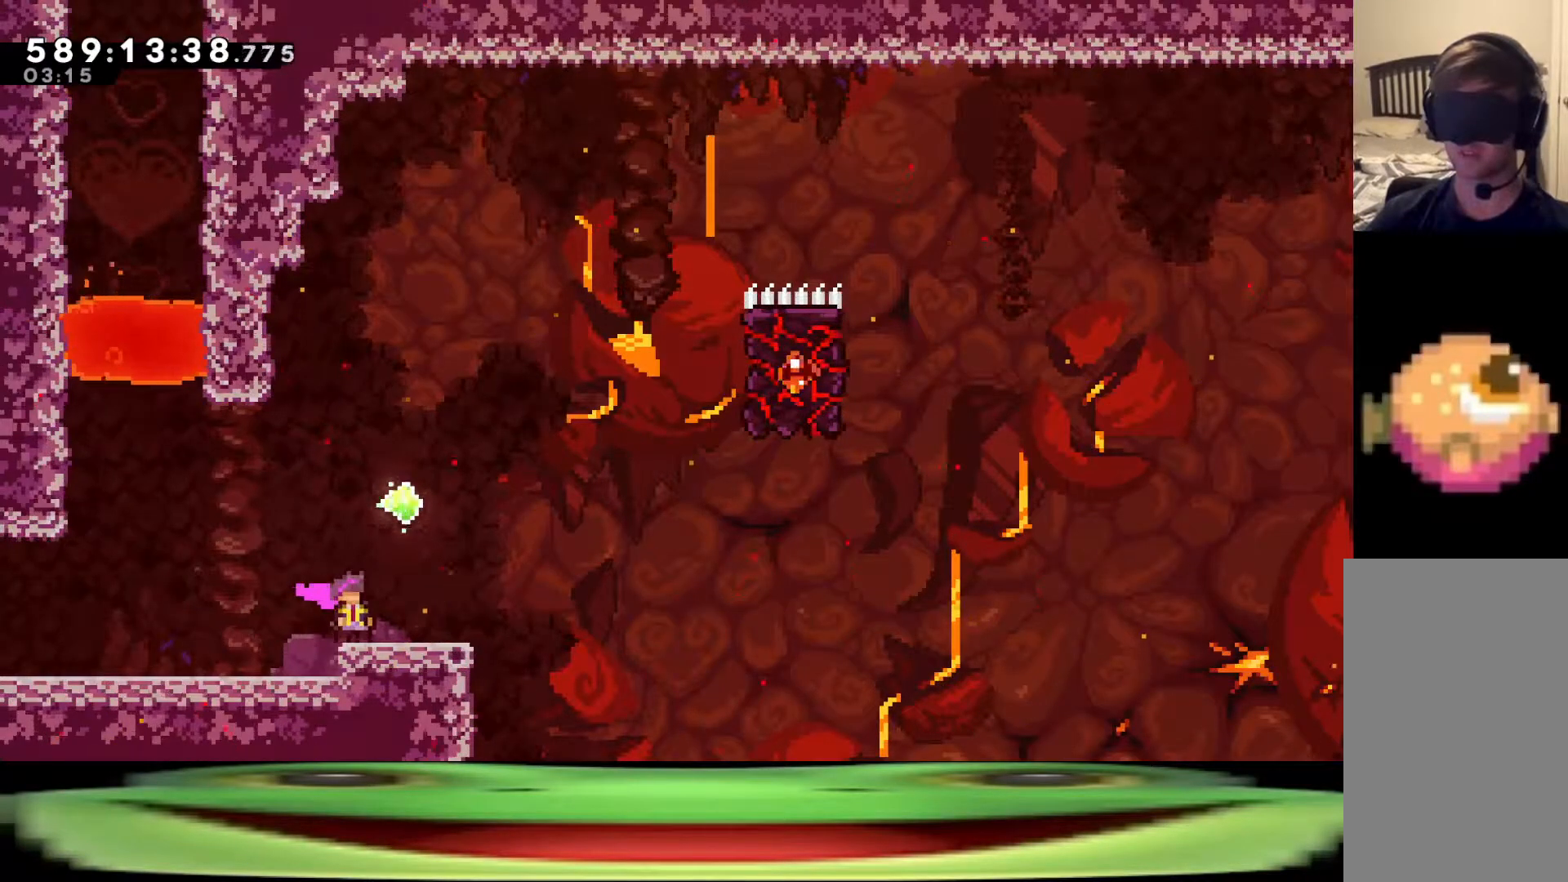
{"keys": ["d", "dash", "s"], "events": [[150, "jump", "down"], [383, "d", "down"], [383, "dash", "down"], [383, "s", "down"], [433, "jump", "up"]]}
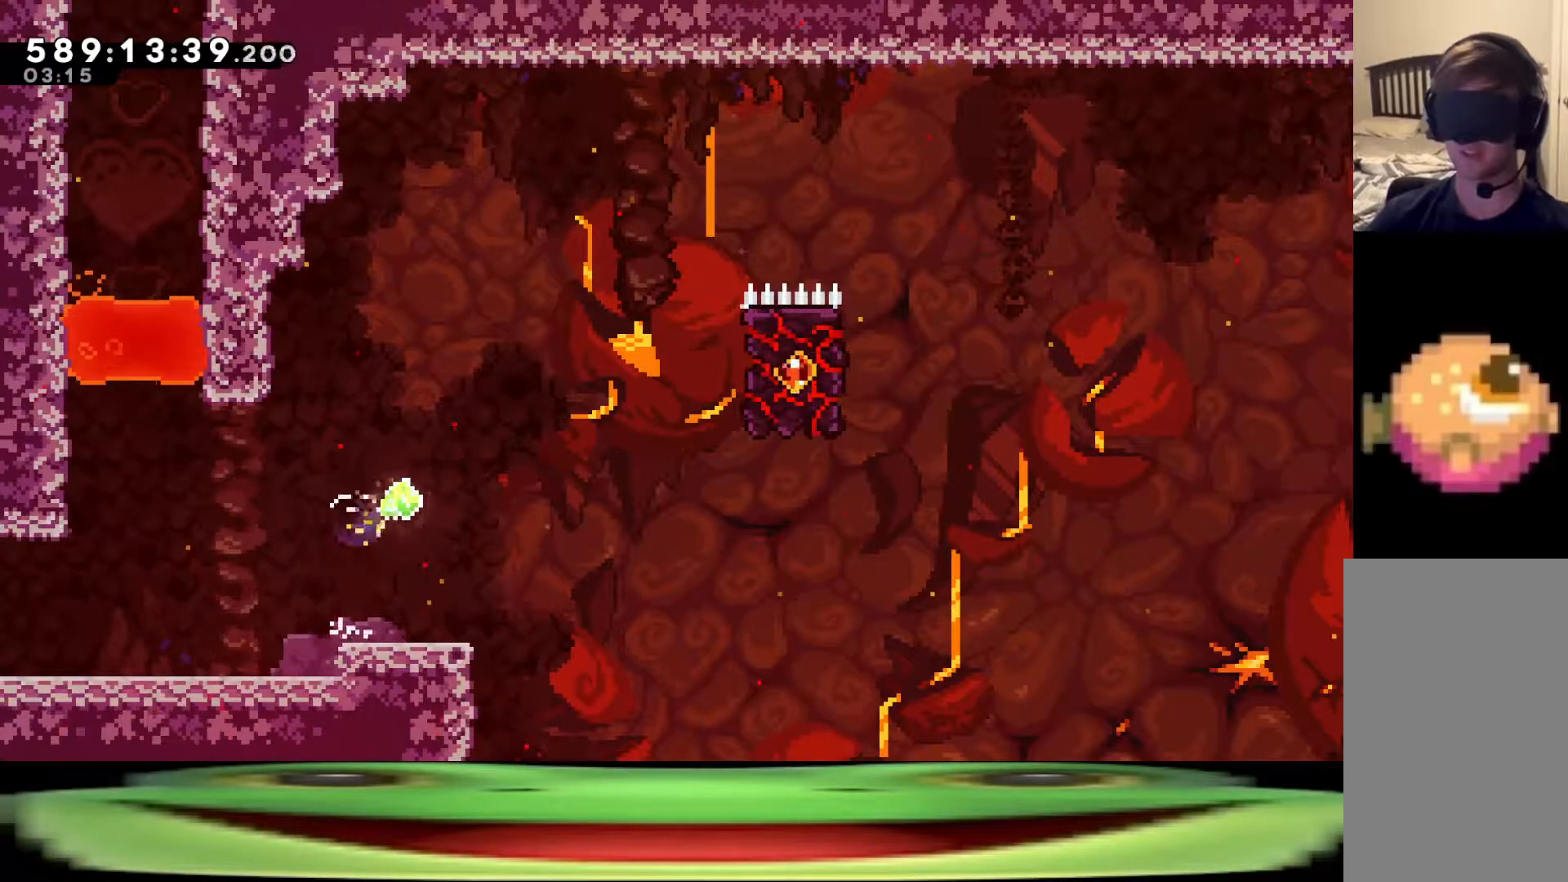
{"keys": ["d", "jump", "w"], "events": [[67, "s", "up"], [117, "jump", "down"], [400, "dash", "up"], [500, "w", "down"]]}
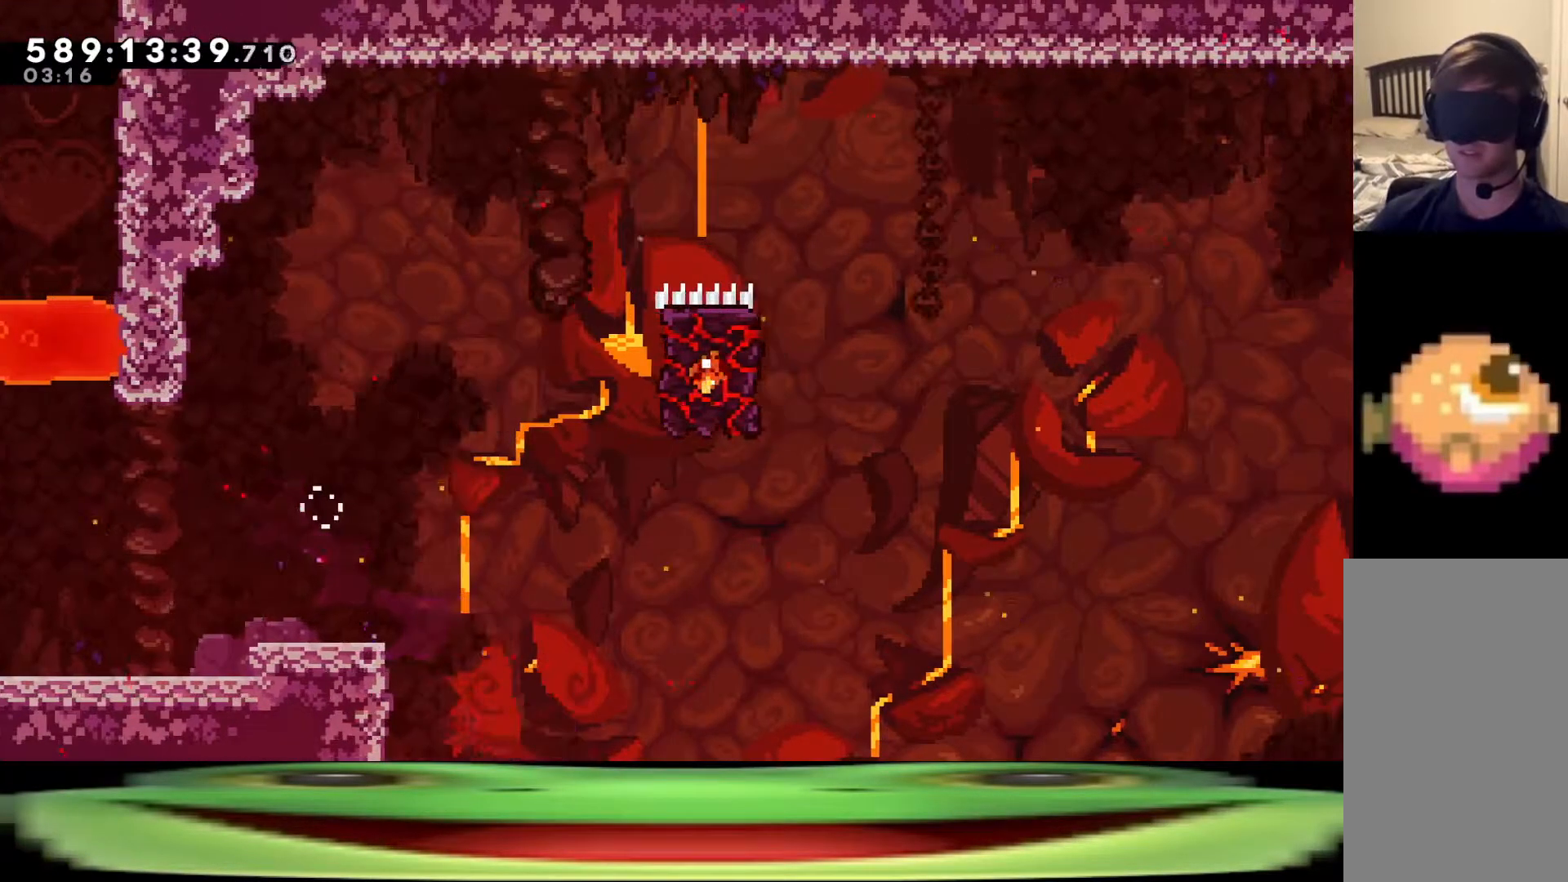
{"keys": ["d", "dash", "jump"], "events": [[50, "dash", "down"], [167, "w", "up"], [217, "dash", "up"], [317, "dash", "down"]]}
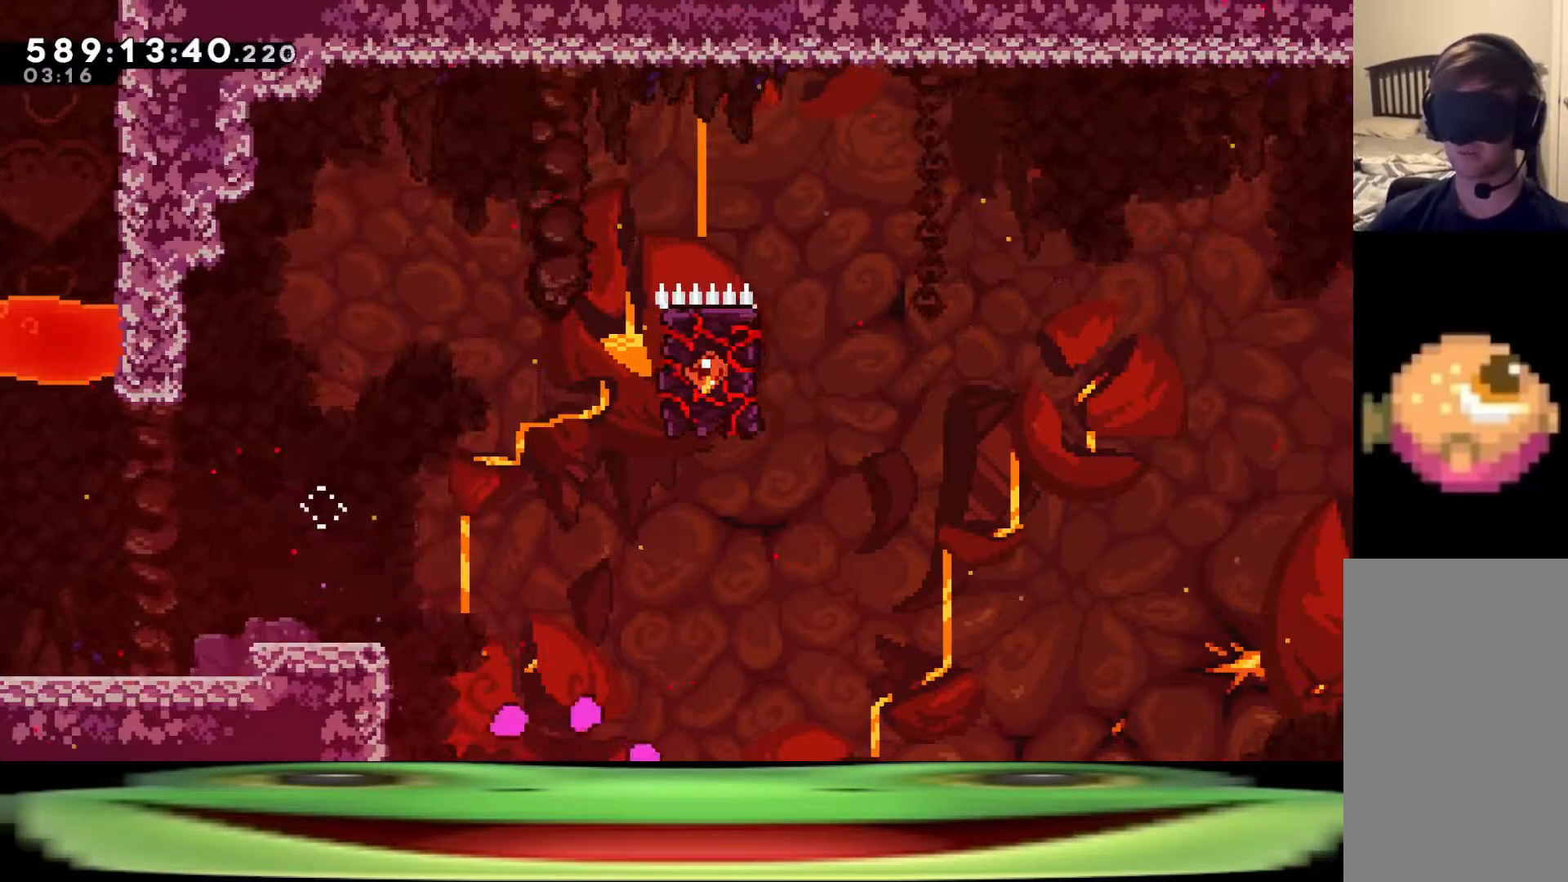
{"keys": [], "events": [[17, "d", "up"], [17, "dash", "up"], [50, "jump", "up"], [100, "jump", "down"], [250, "jump", "up"]]}
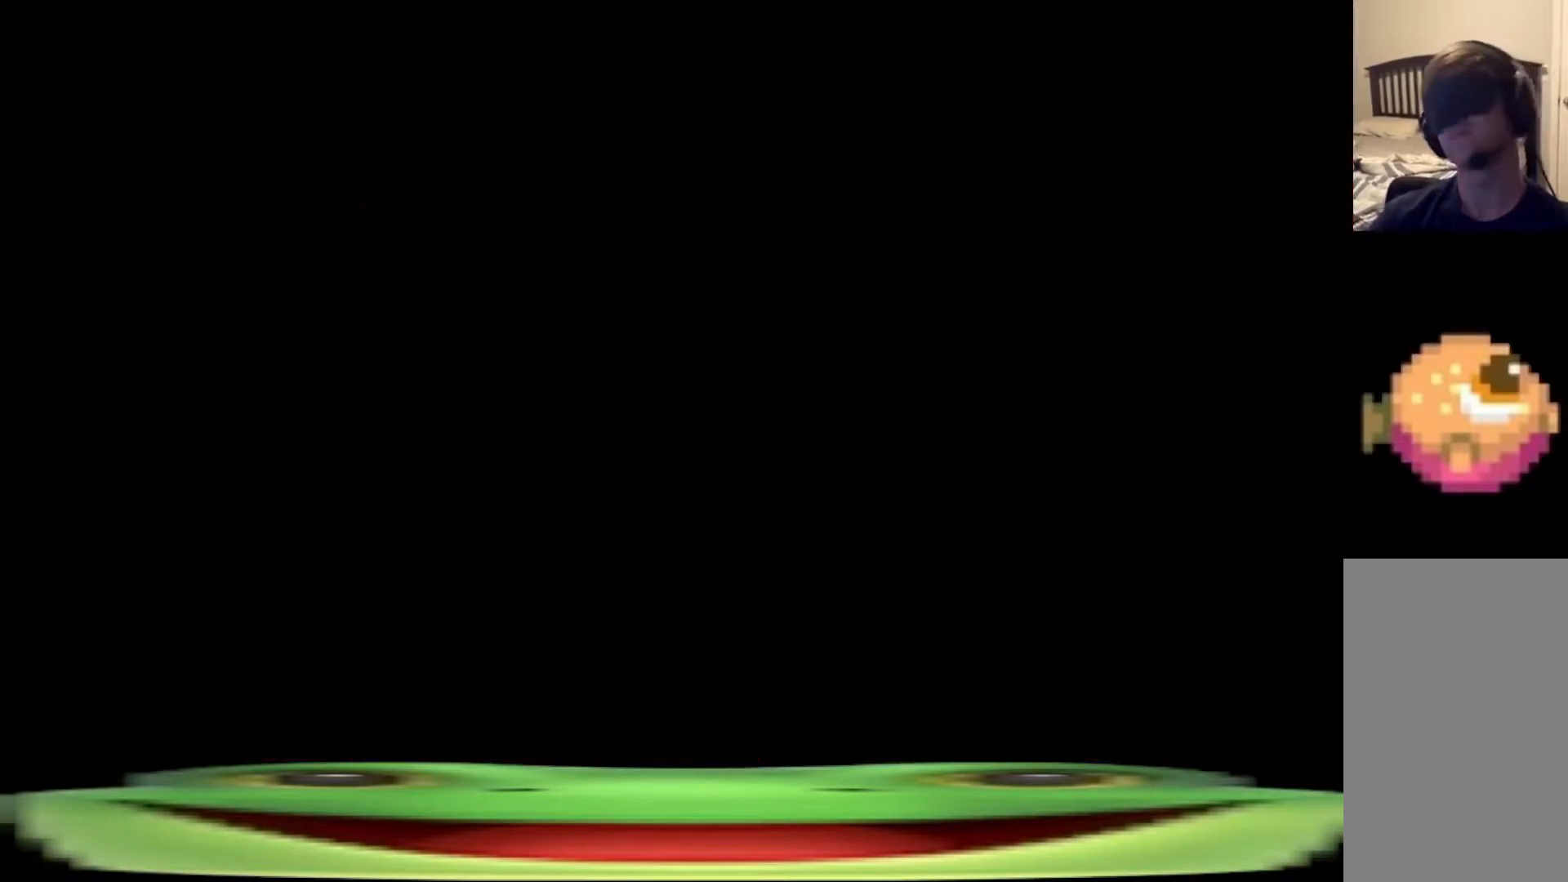
{"keys": ["climb", "d"], "events": [[483, "climb", "down"], [483, "d", "down"]]}
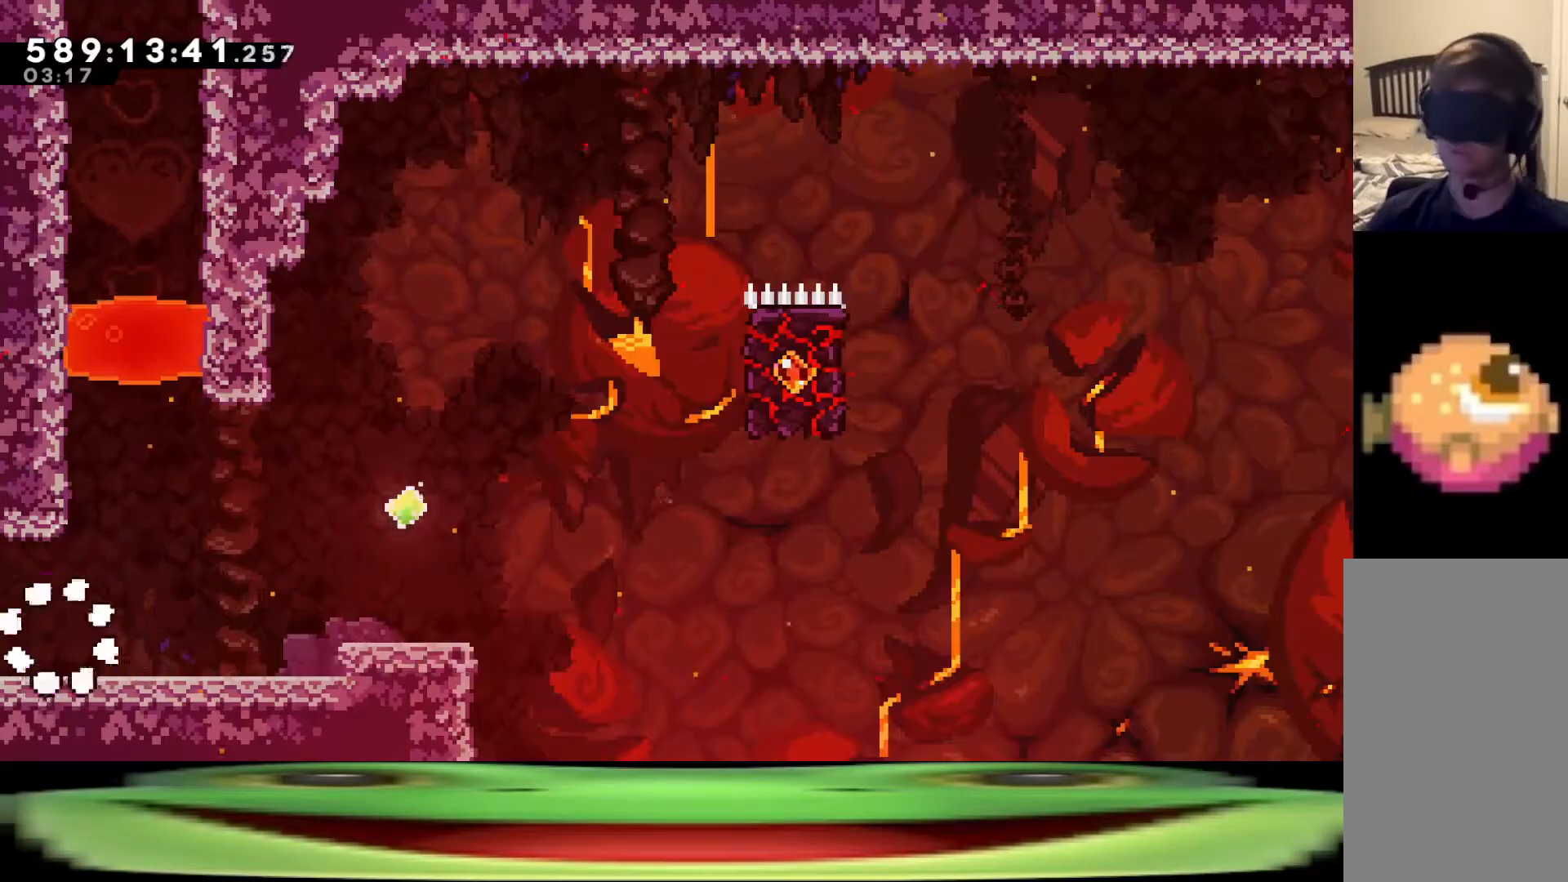
{"keys": ["climb", "d"], "events": []}
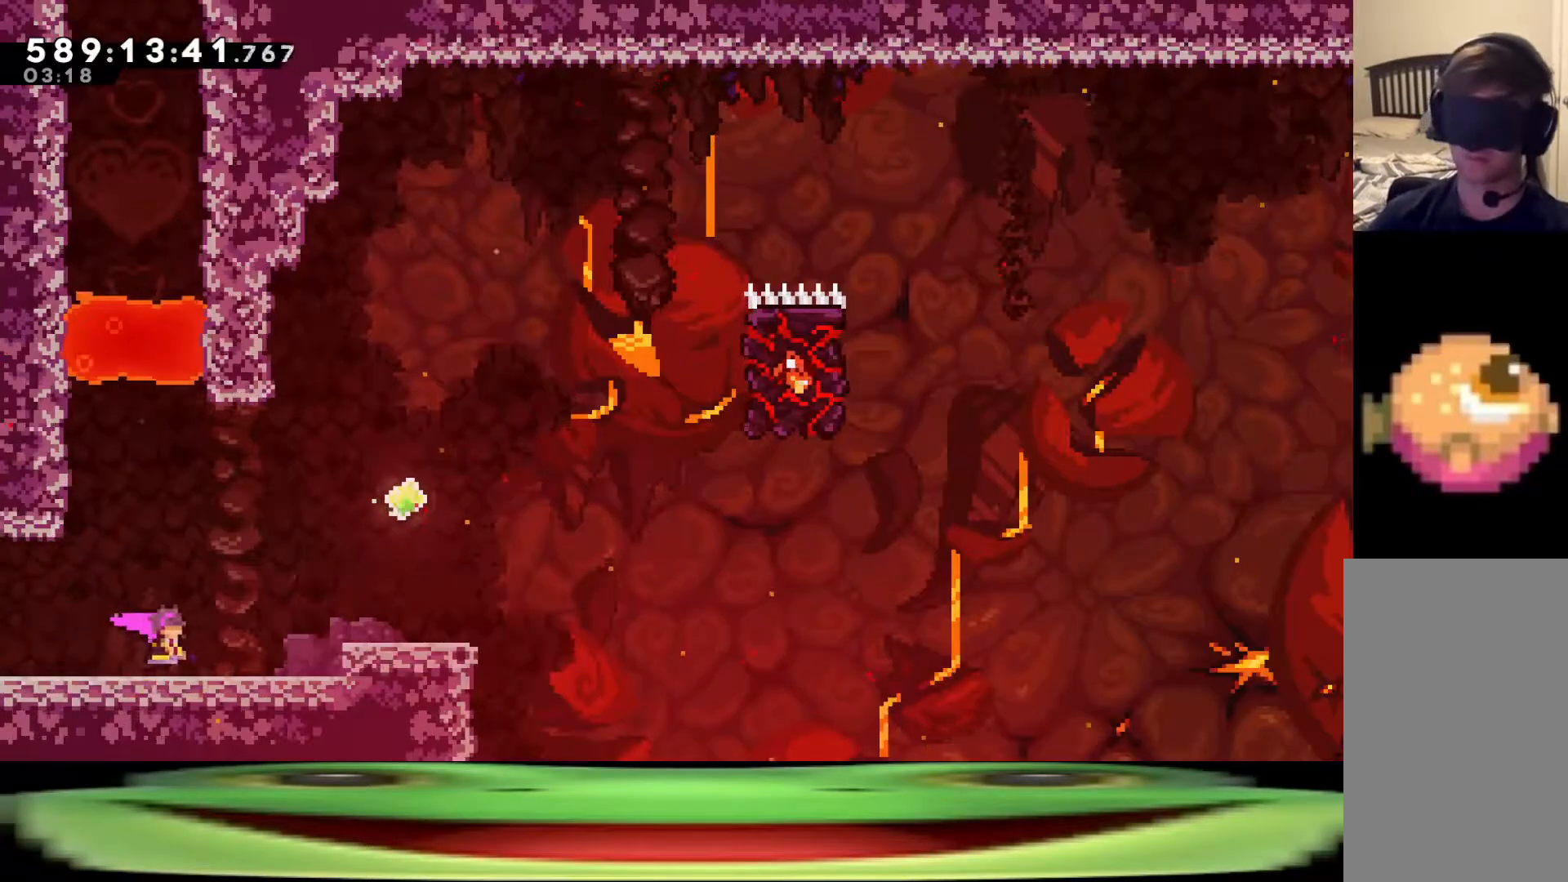
{"keys": ["climb", "d"], "events": []}
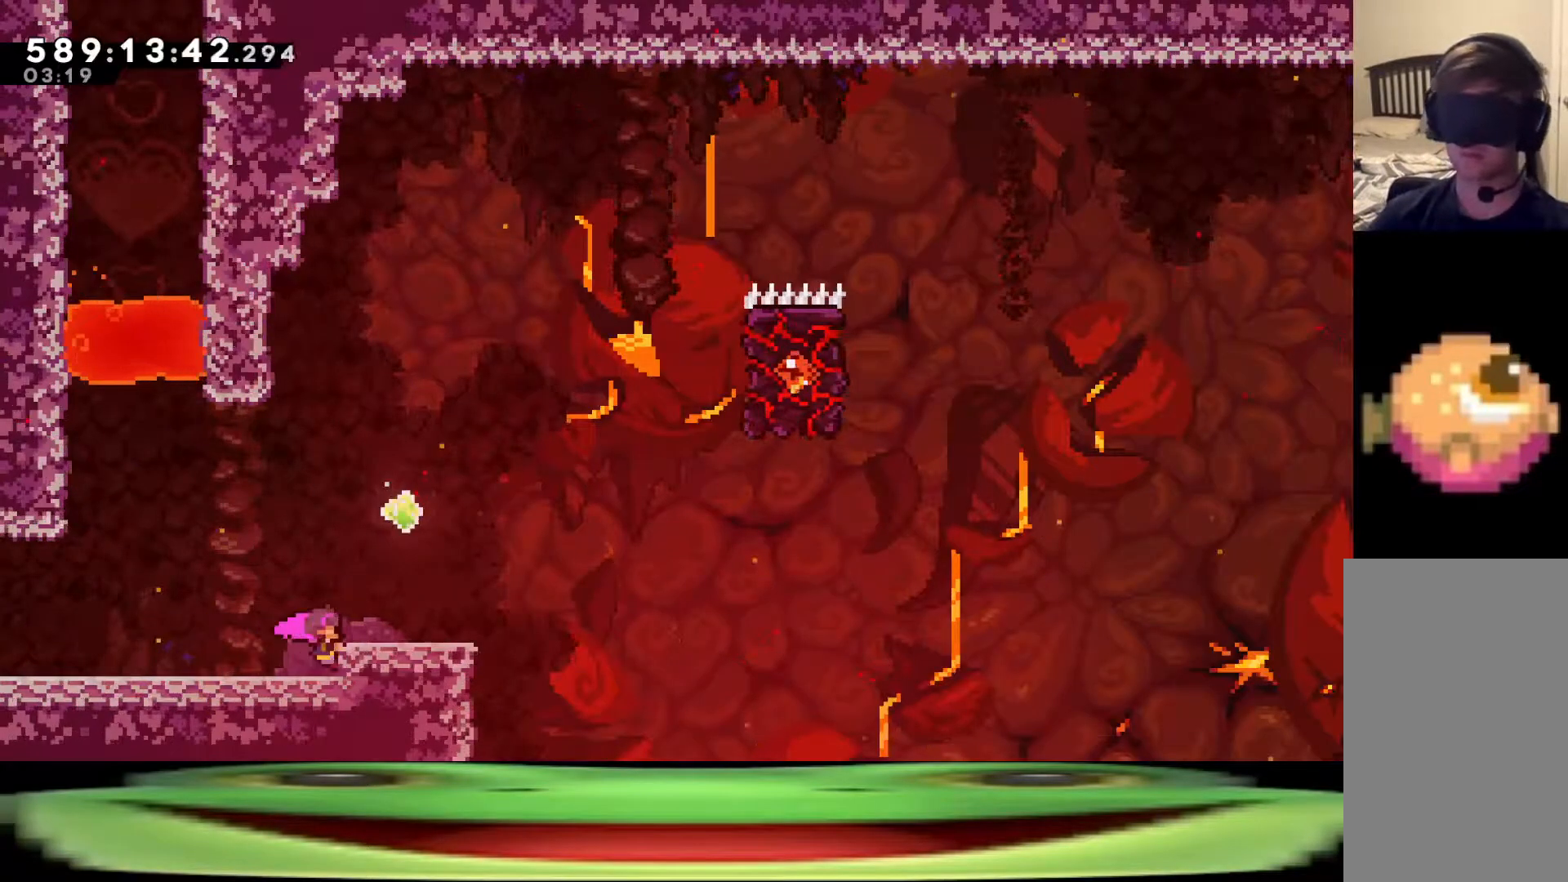
{"keys": ["climb", "w"], "events": [[250, "w", "down"], [300, "d", "up"]]}
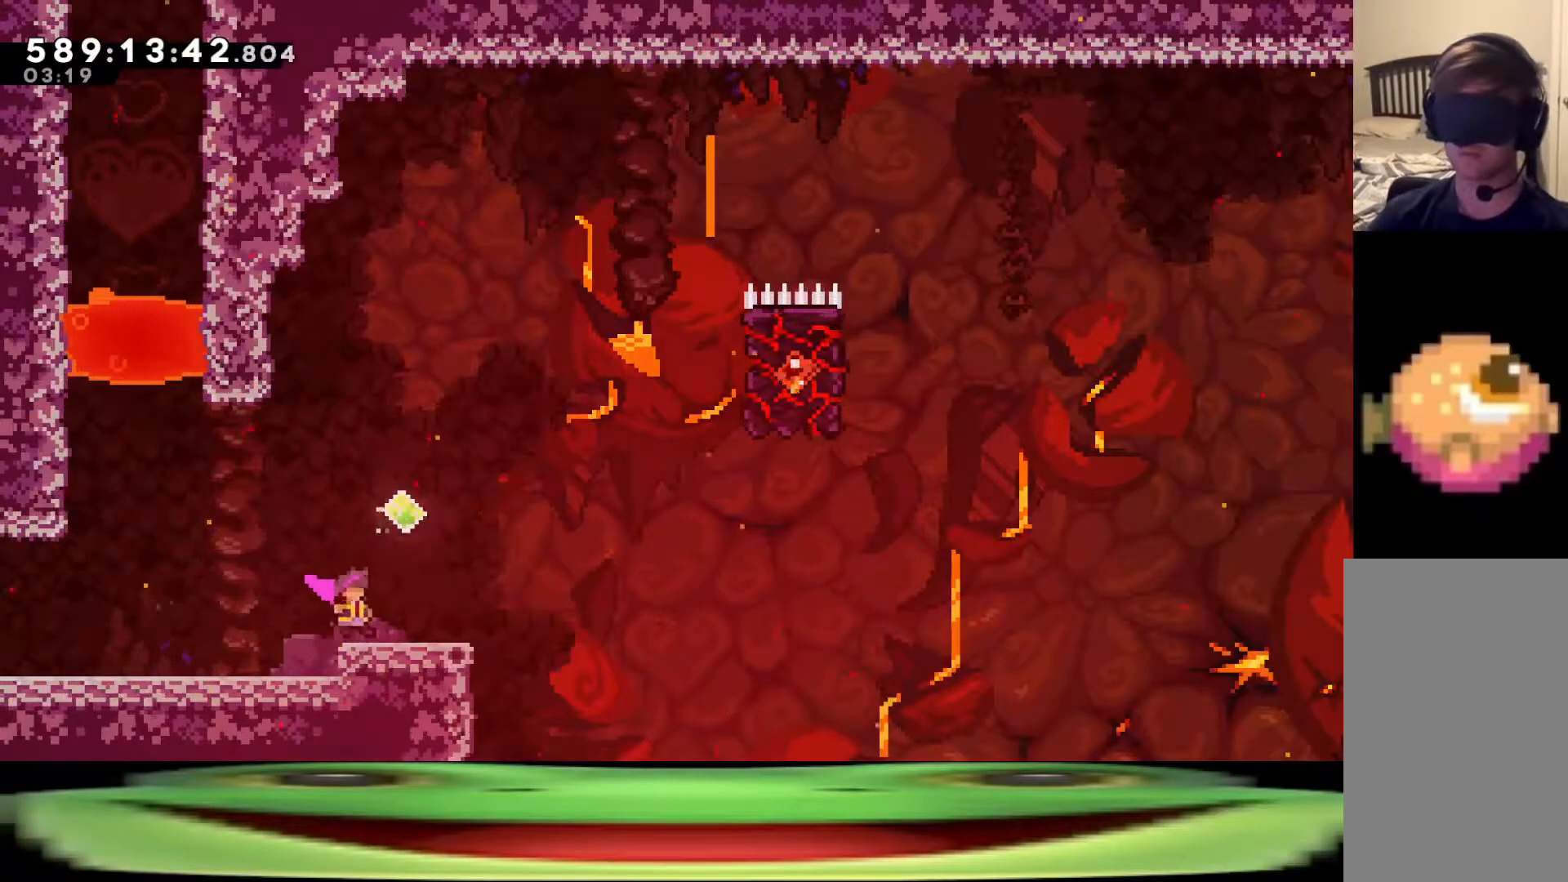
{"keys": ["d", "dash", "s"], "events": [[167, "climb", "up"], [167, "w", "up"], [217, "jump", "down"], [417, "d", "down"], [417, "dash", "down"], [417, "s", "down"], [450, "jump", "up"]]}
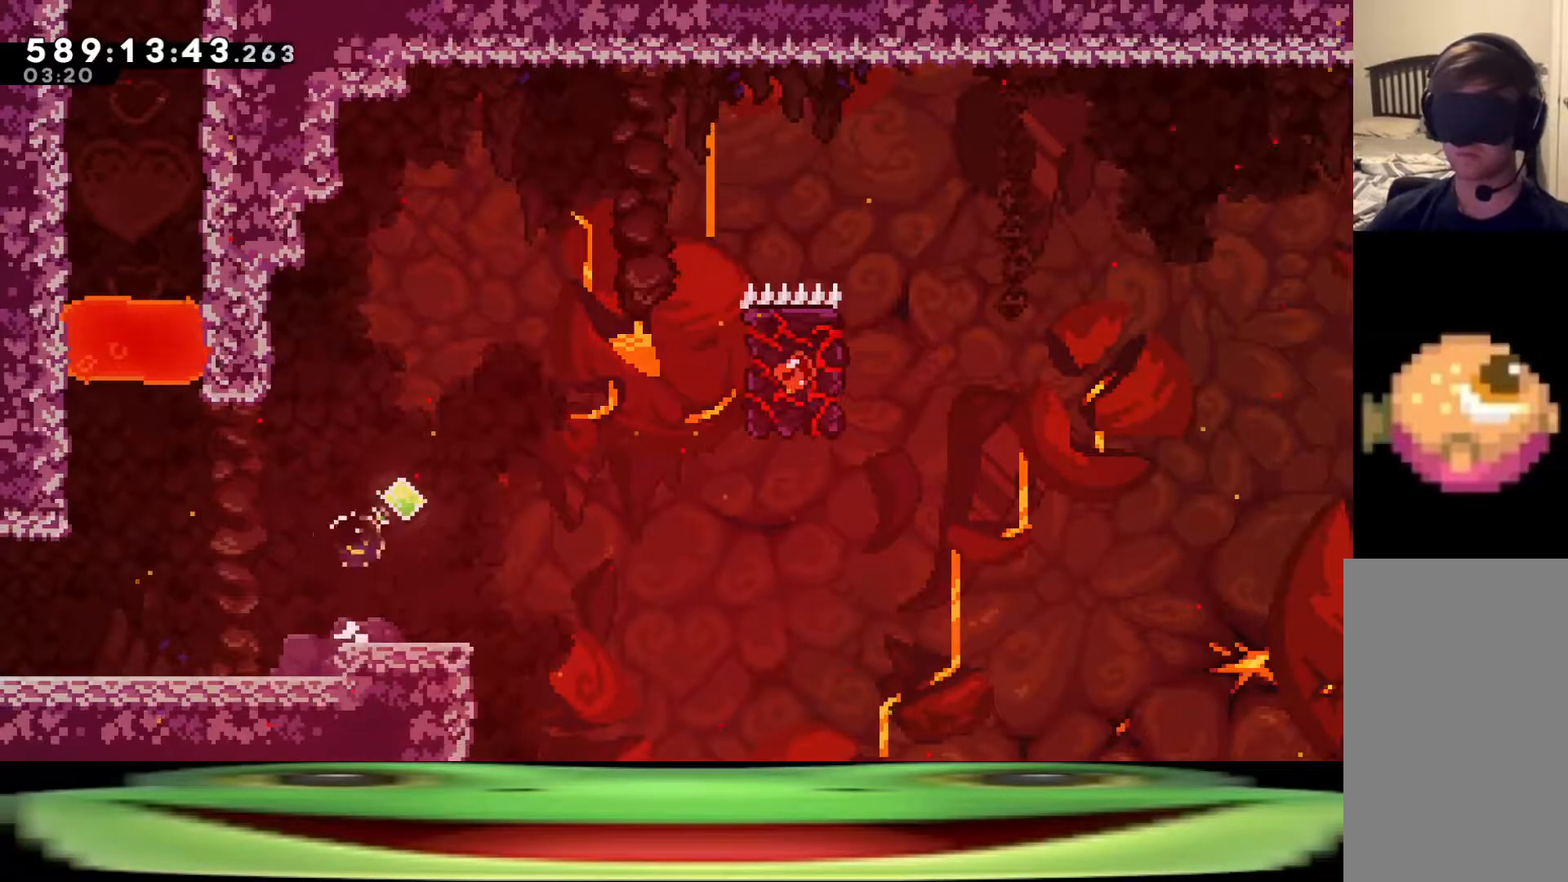
{"keys": ["d", "jump"], "events": [[50, "s", "up"], [150, "jump", "down"], [433, "dash", "up"]]}
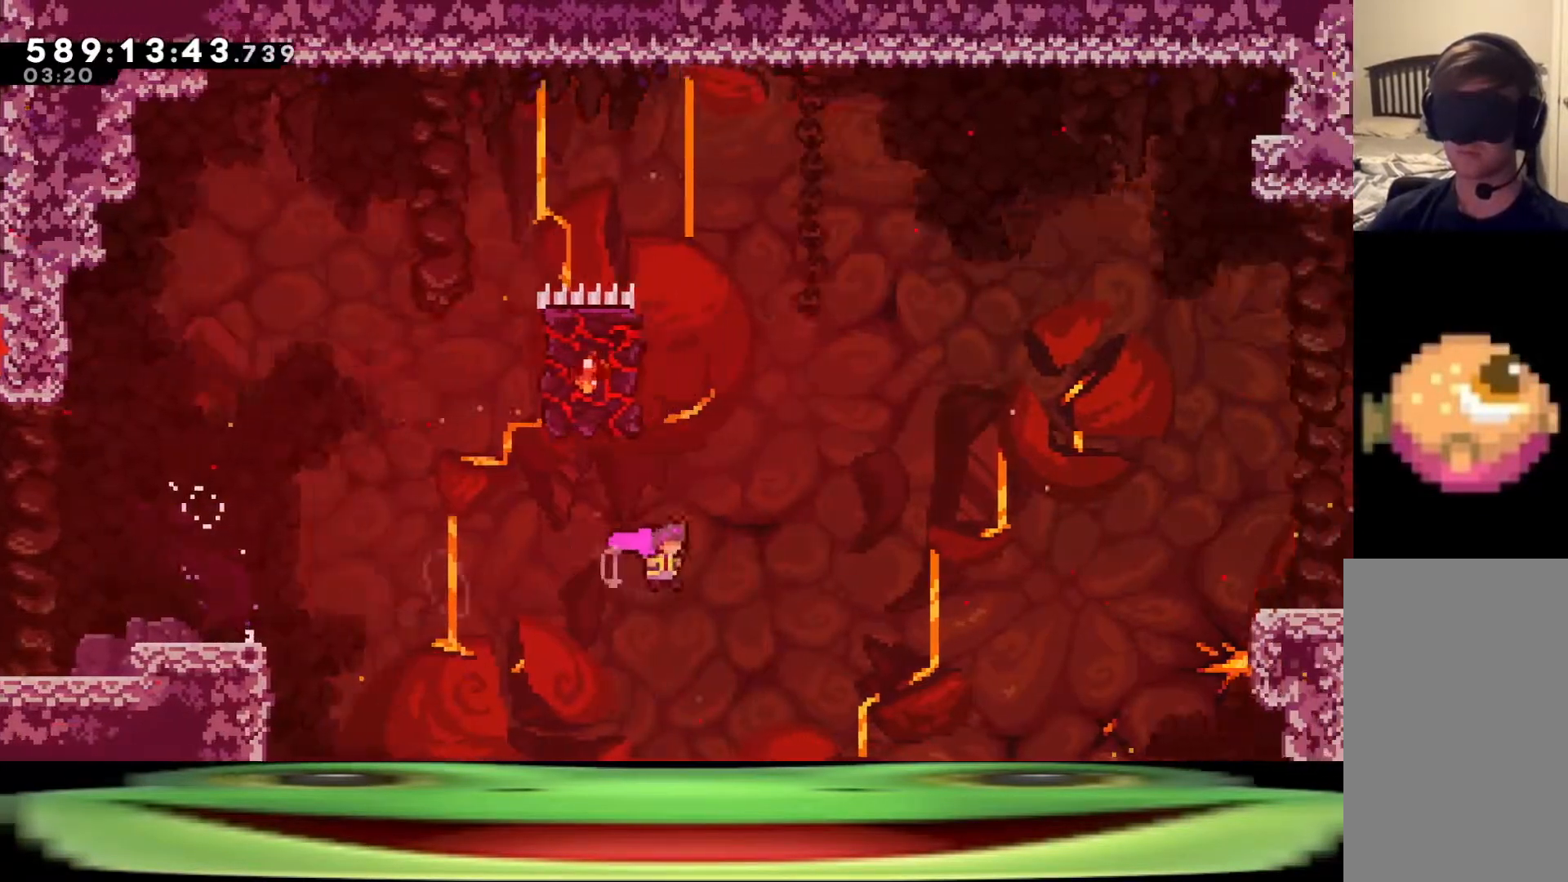
{"keys": ["climb", "d", "dash", "jump"], "events": [[17, "w", "down"], [67, "dash", "down"], [200, "w", "up"], [250, "dash", "up"], [350, "dash", "down"], [500, "climb", "down"]]}
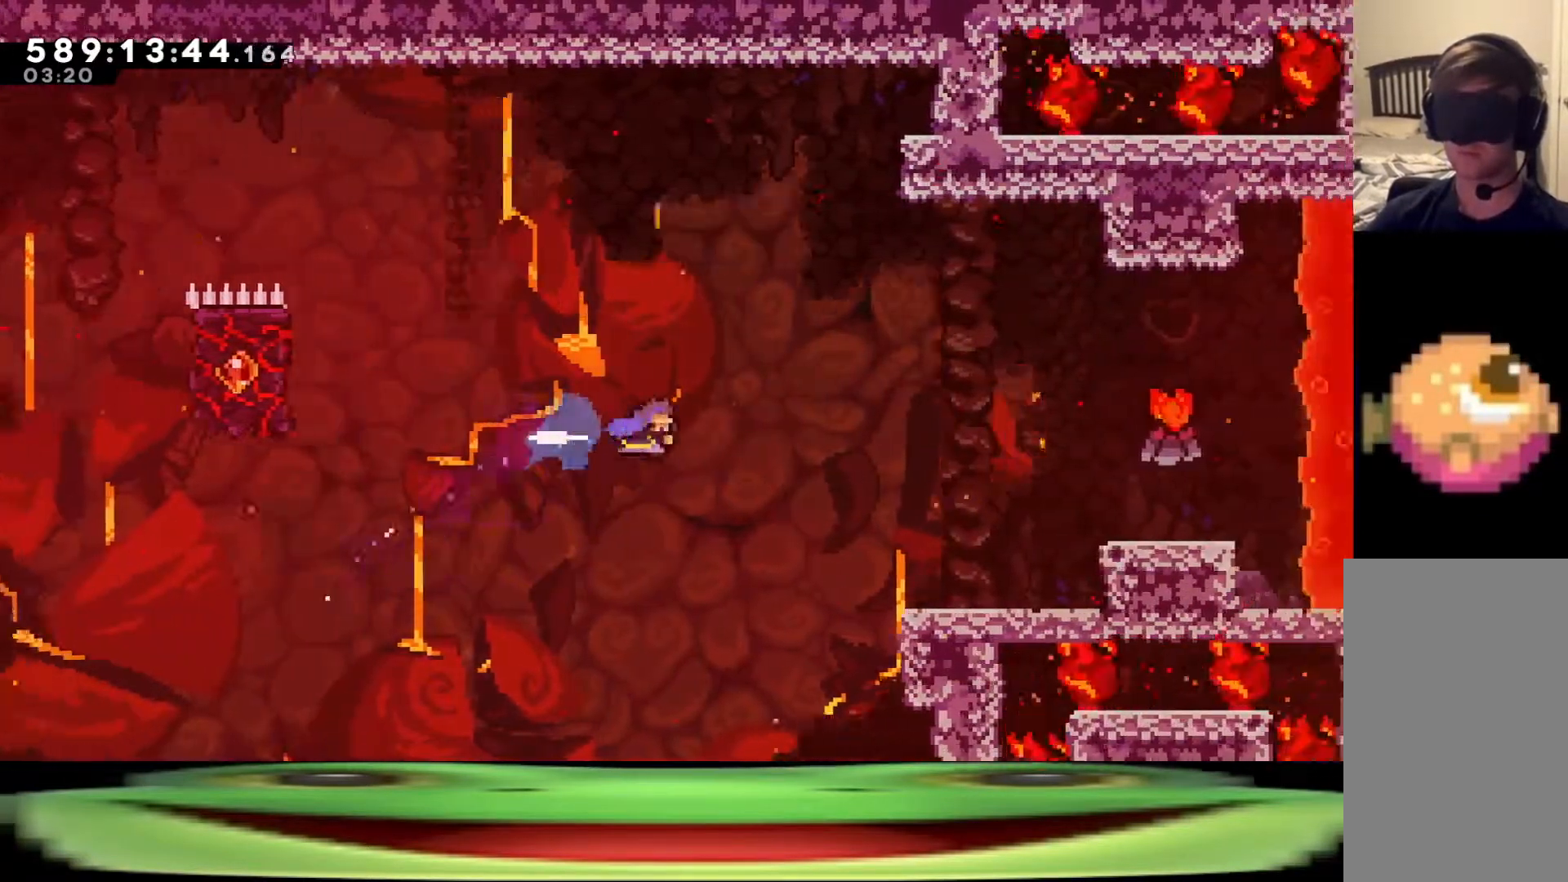
{"keys": ["climb", "d", "w"], "events": [[83, "w", "down"], [367, "dash", "up"], [367, "jump", "up"]]}
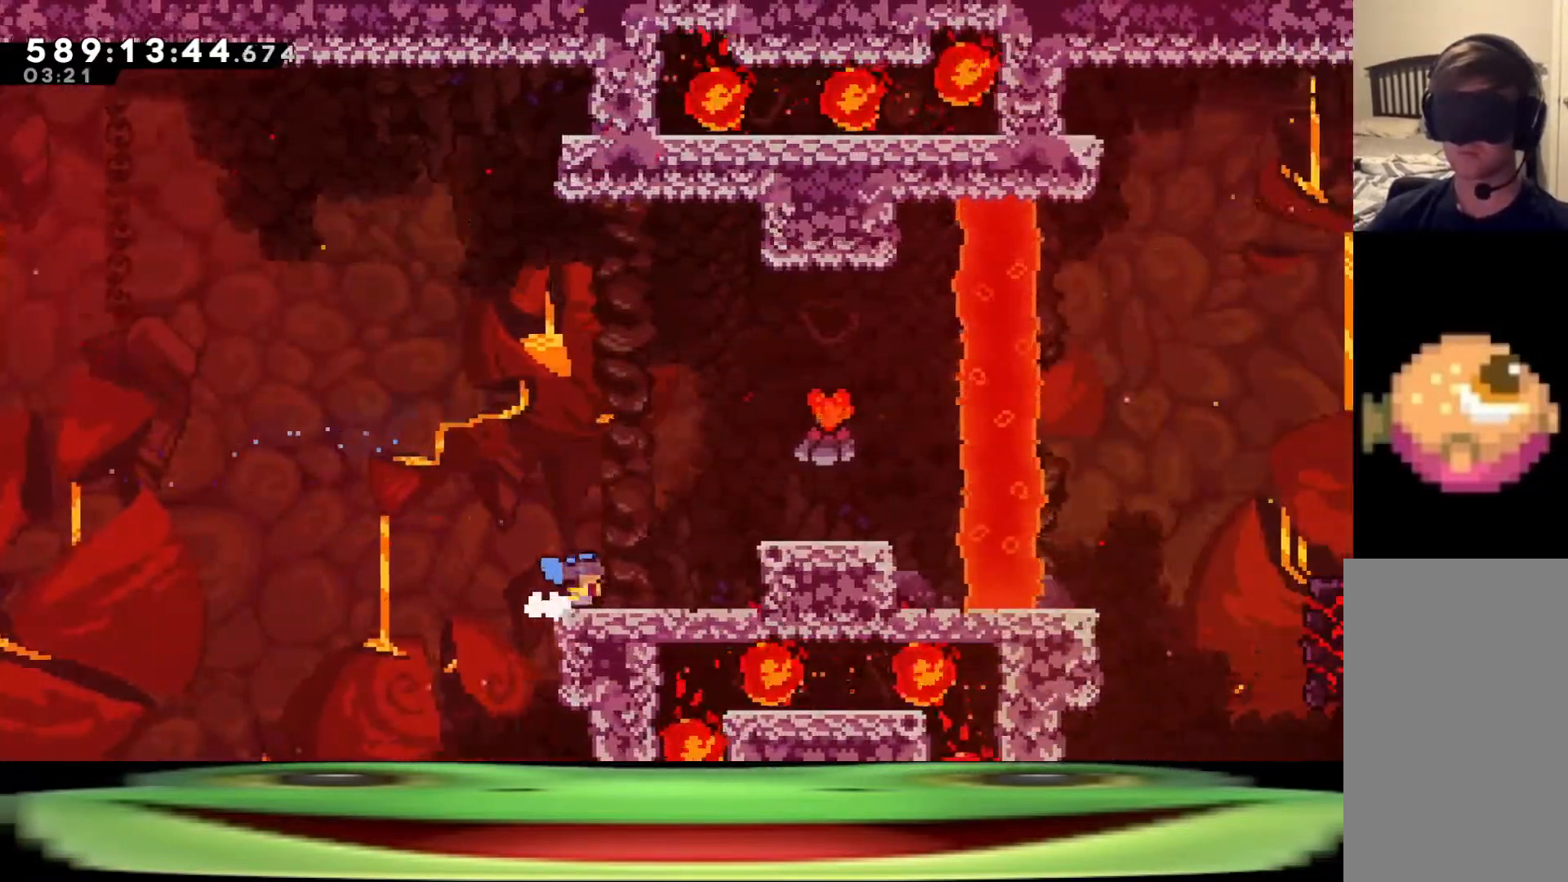
{"keys": ["climb", "d", "w"], "events": []}
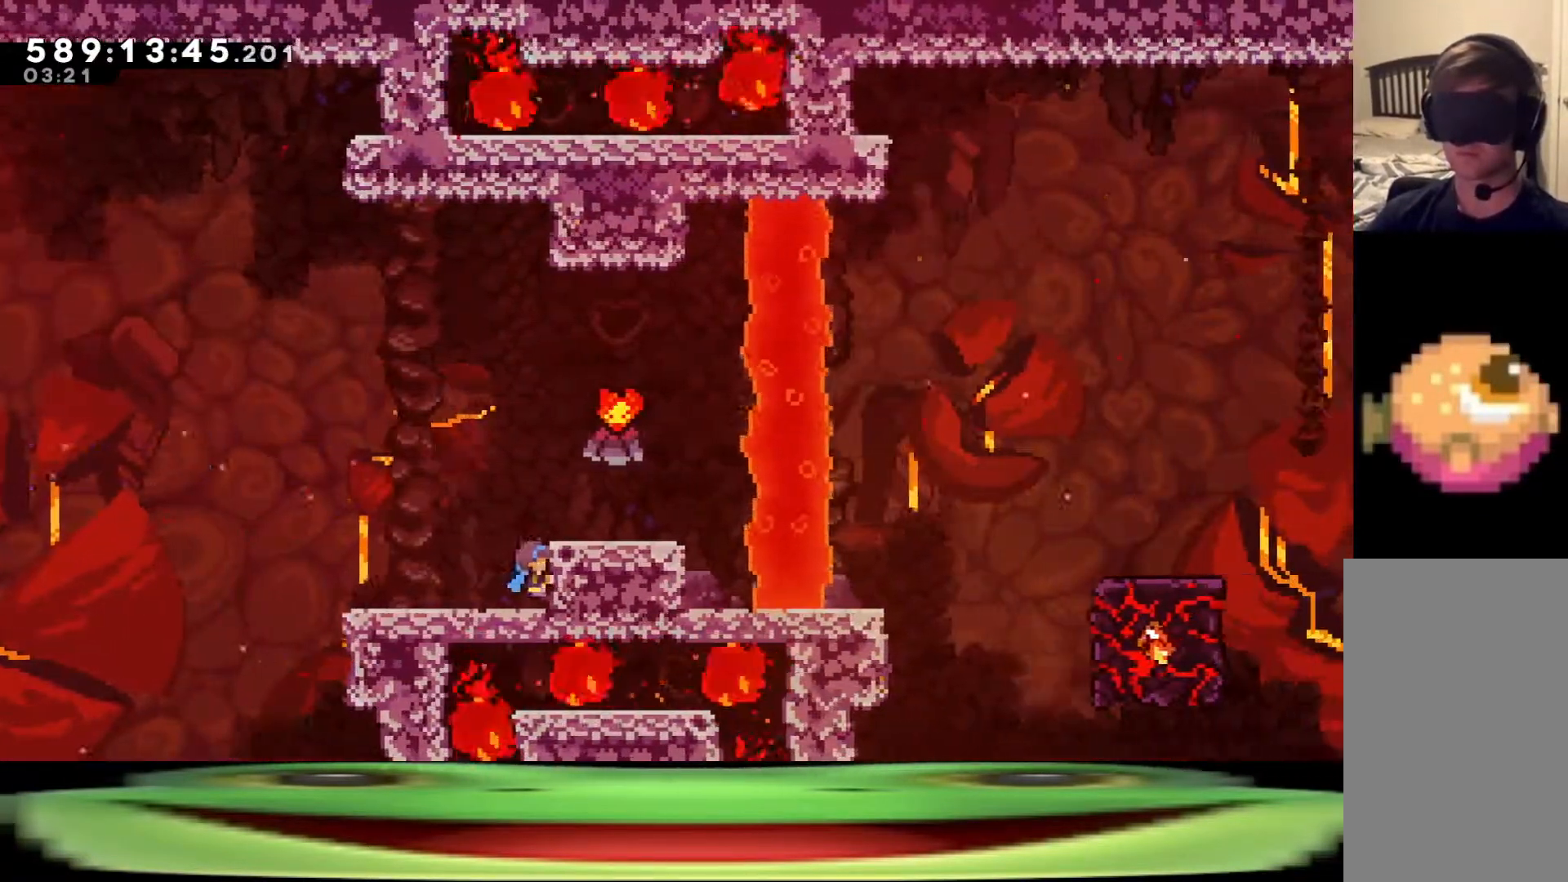
{"keys": ["climb", "w"], "events": [[250, "d", "up"]]}
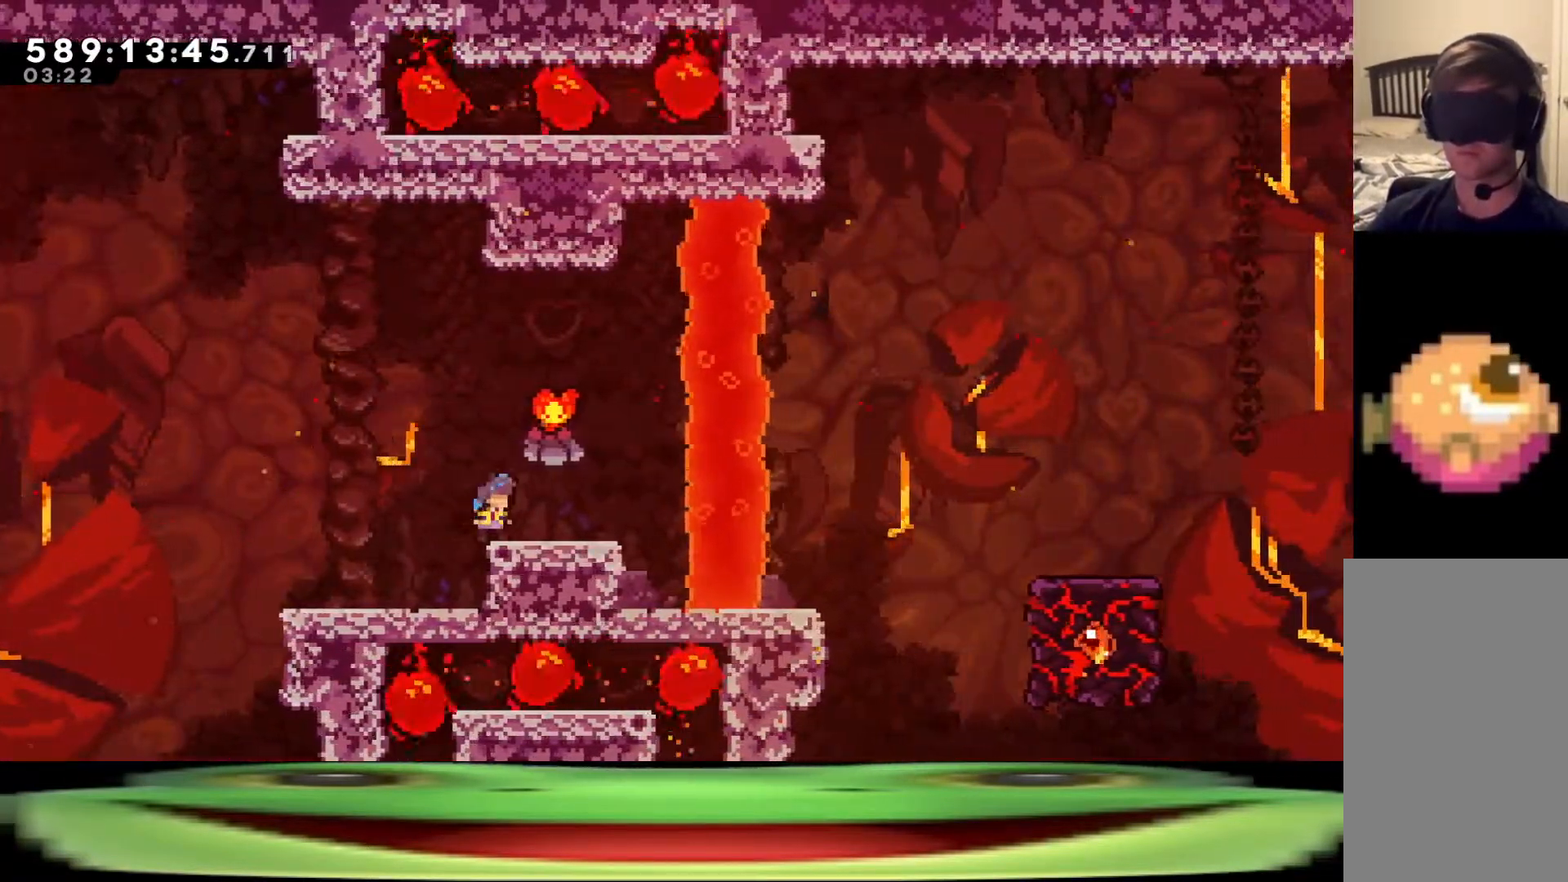
{"keys": ["d", "jump", "s"], "events": [[217, "w", "up"], [267, "climb", "up"], [267, "d", "down"], [267, "s", "down"], [367, "jump", "down"]]}